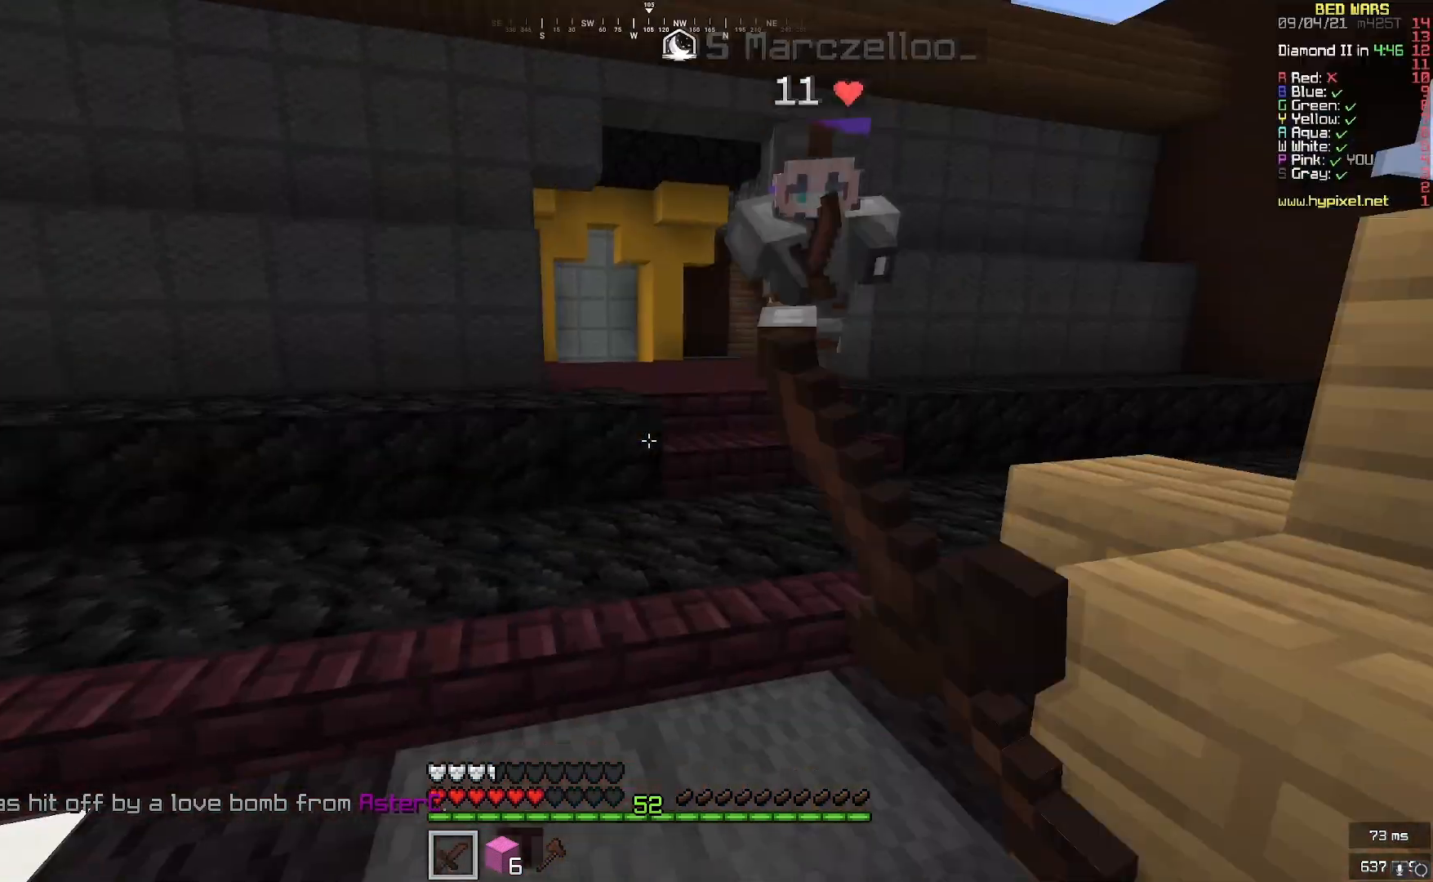
Gameplay with keyboard and mouse; each line is a JSON object with the keys and mouse buttons held at the frame after it. "events" lists presses ("down") and releases ("up") of "a", "d", "s", "w", "mouse_left" and "mouse_right" between this image and that frame as [ms after this image, input, new state], when the widget could be followed in between. "mouse_left", "mouse_right" = the "left", "right" buttons of the "mouse" list. No other keys are recorded. Fast repeated clicks can show as one long hold. Mouse movement is not recorded.
{"keys": ["w"], "mouse": [], "events": [[83, "mouse_right", "down"], [208, "mouse_right", "up"], [375, "mouse_left", "up"]]}
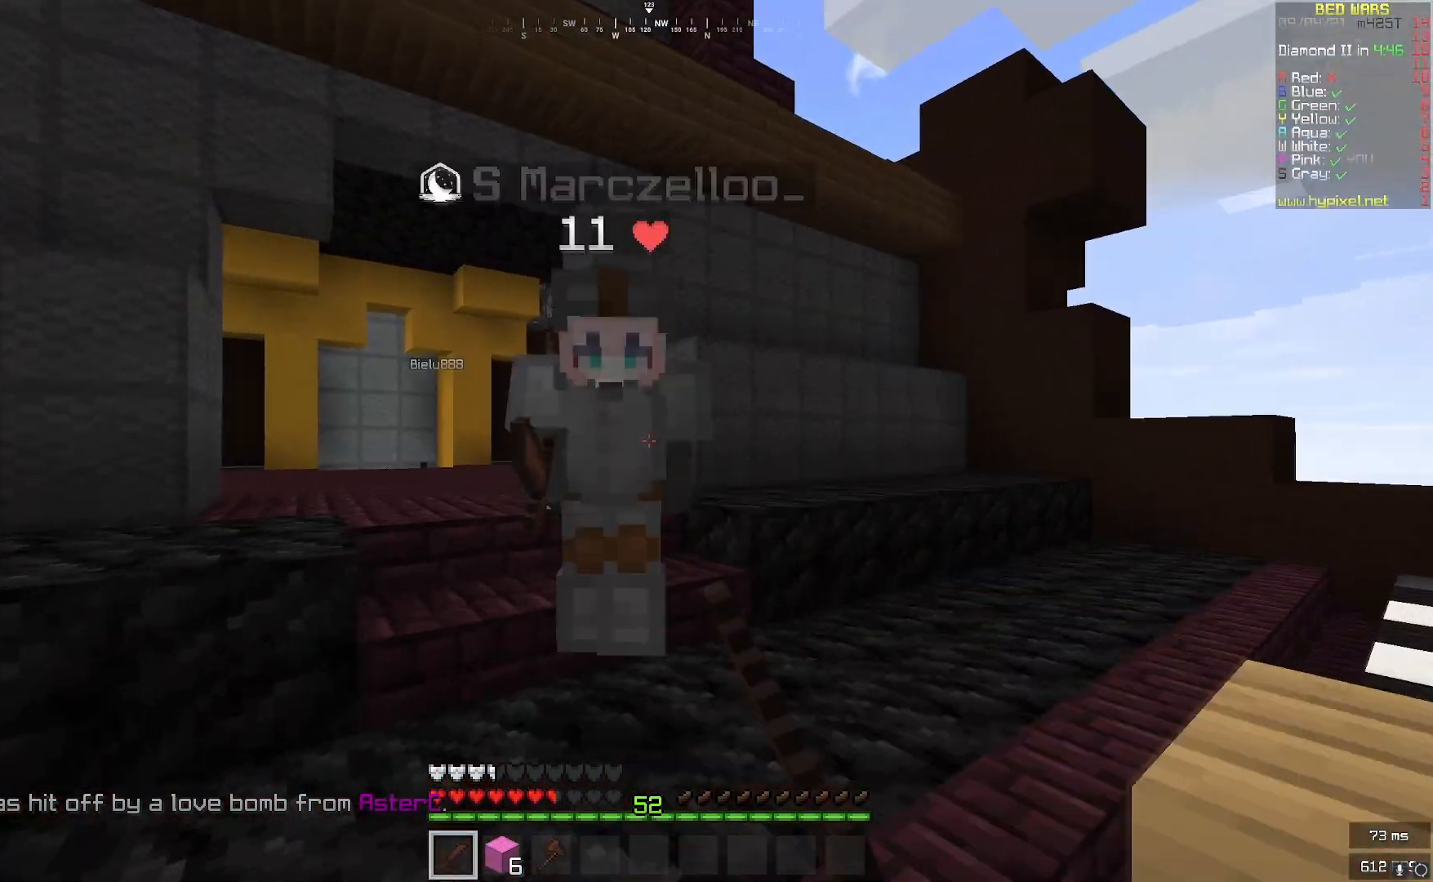
{"keys": ["w"], "mouse": ["left"], "events": [[42, "mouse_left", "down"], [42, "mouse_right", "down"], [458, "mouse_right", "up"]]}
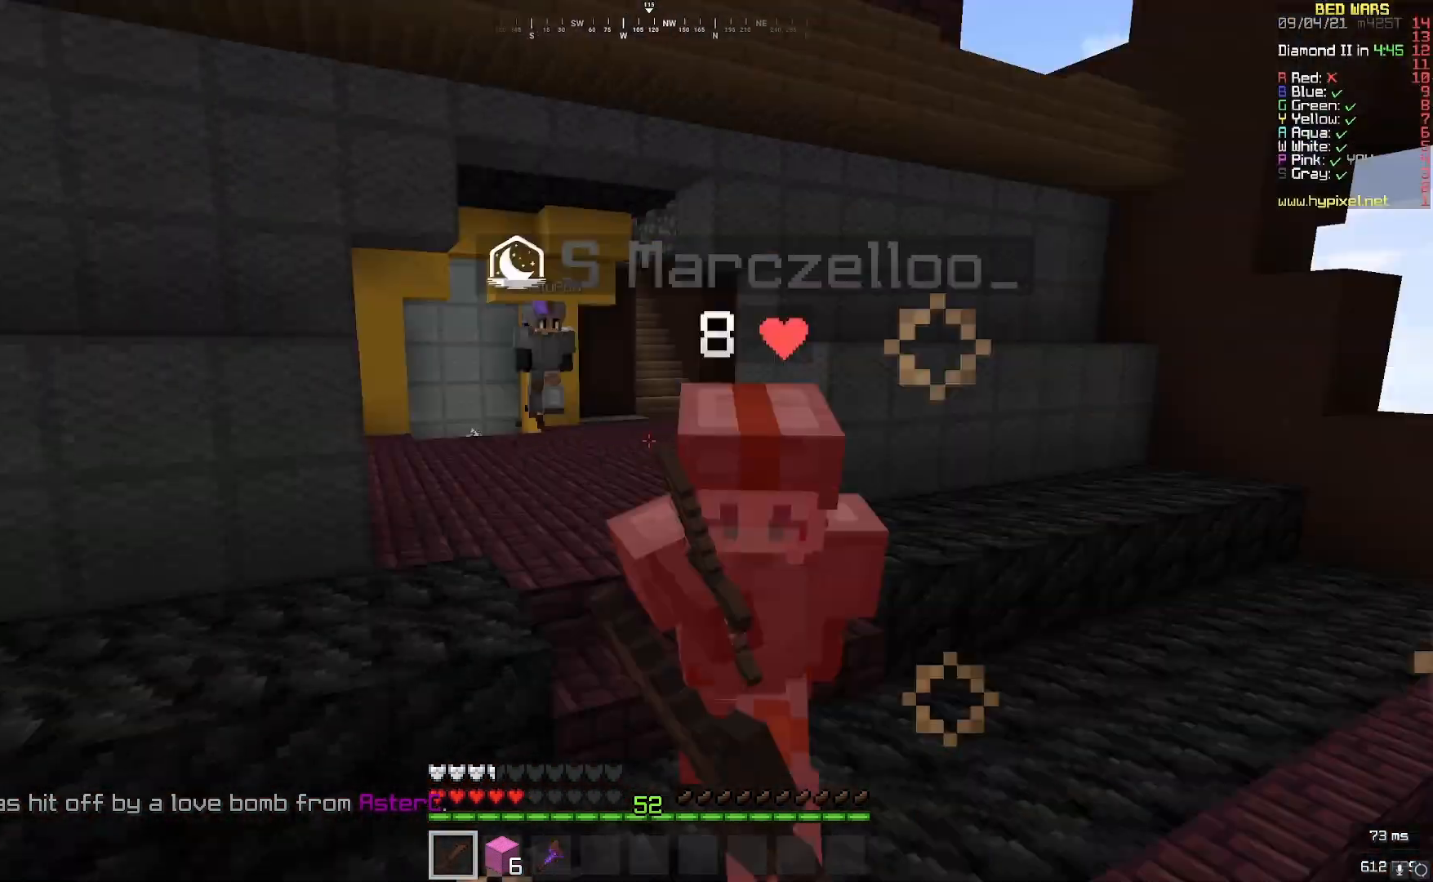
{"keys": ["w"], "mouse": ["left"], "events": [[417, "mouse_left", "up"], [500, "mouse_left", "down"]]}
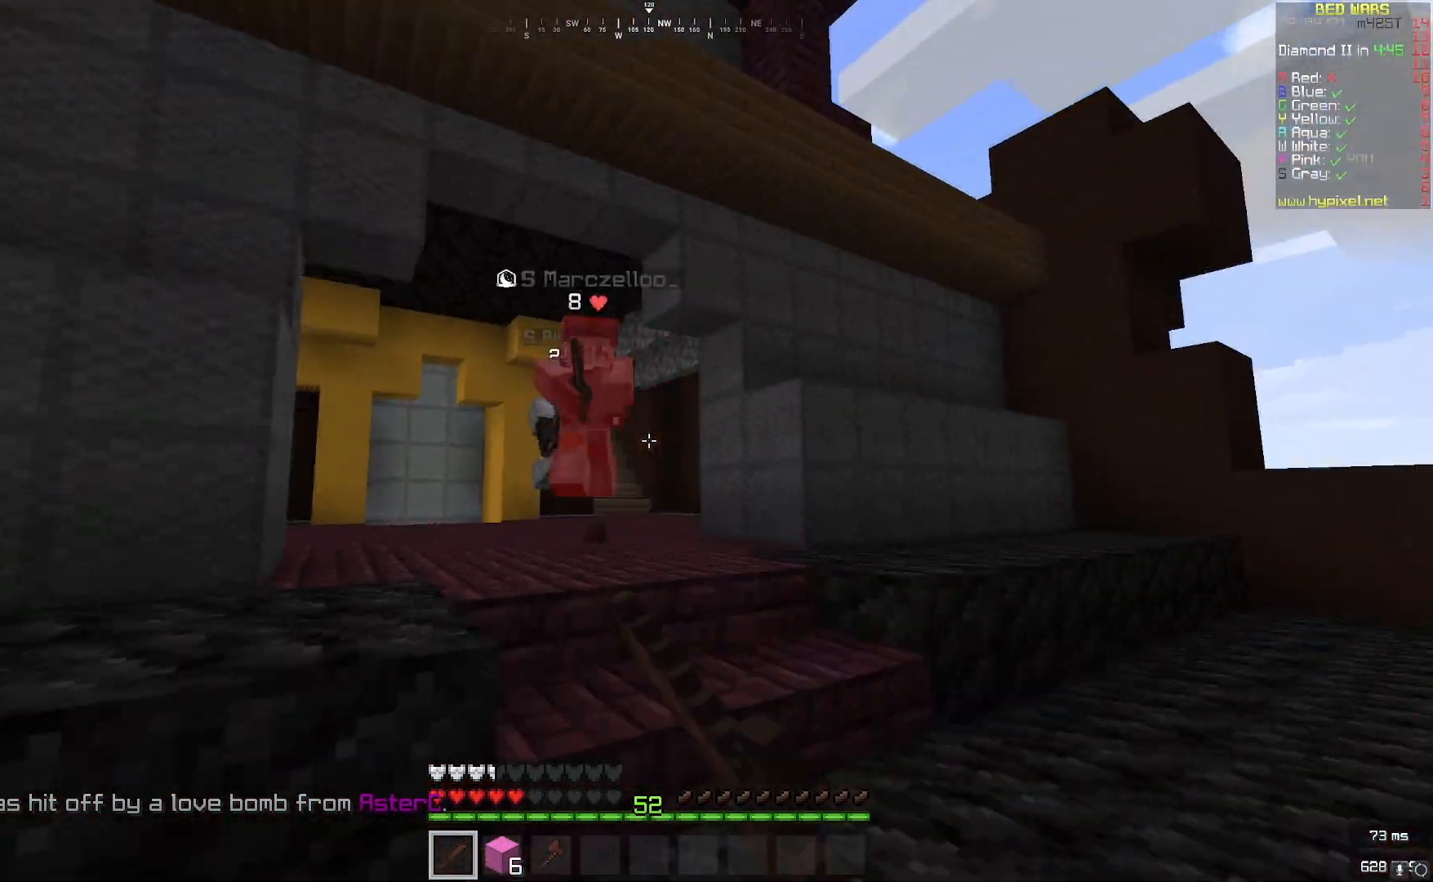
{"keys": ["w"], "mouse": [], "events": [[83, "mouse_left", "up"]]}
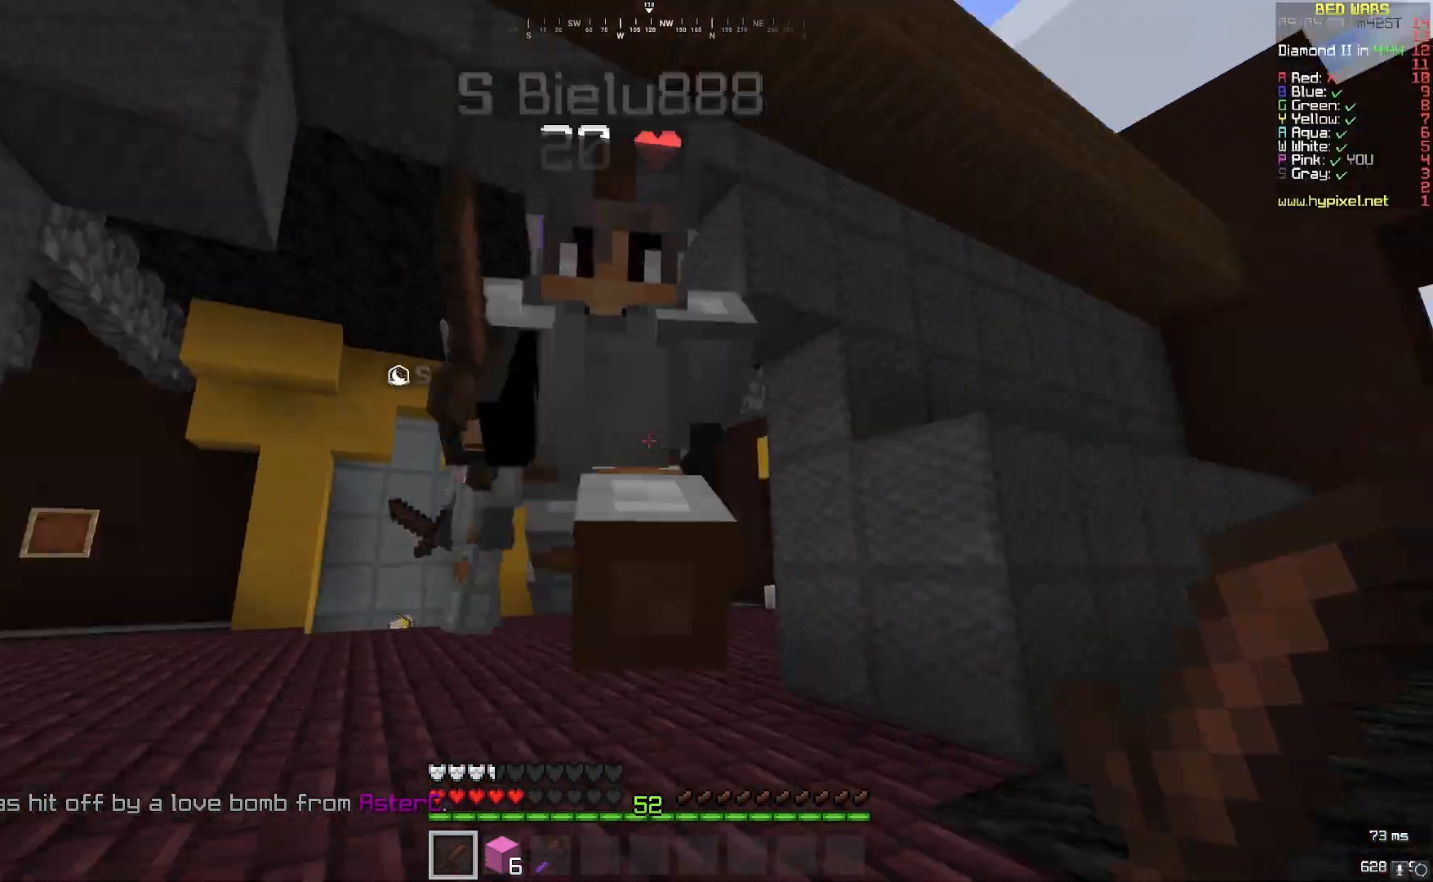
{"keys": ["w"], "mouse": ["left"], "events": [[42, "mouse_left", "down"], [42, "mouse_right", "down"], [458, "mouse_right", "up"]]}
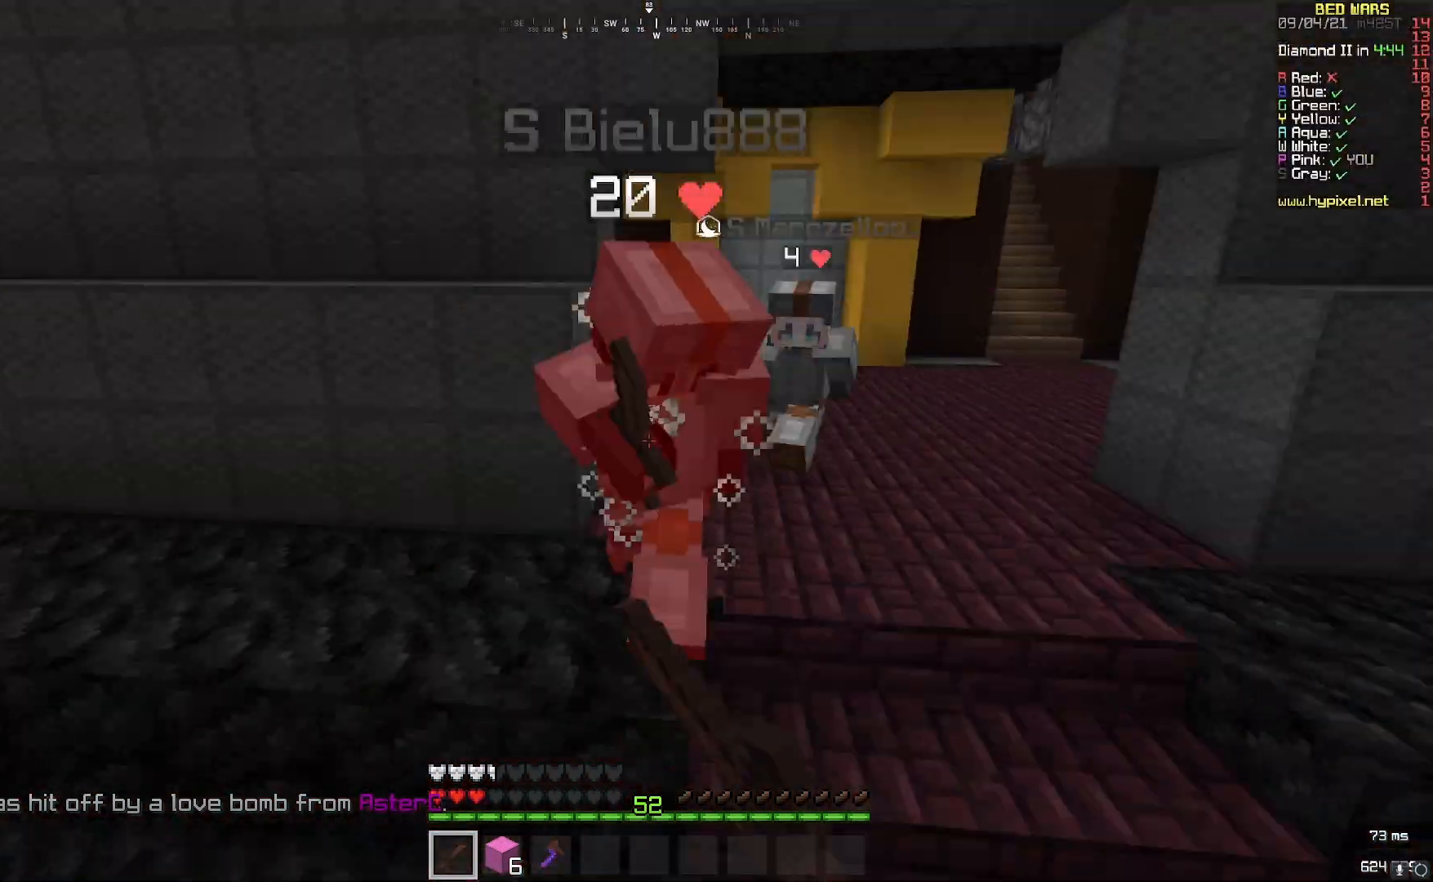
{"keys": ["w"], "mouse": [], "events": [[417, "mouse_left", "up"]]}
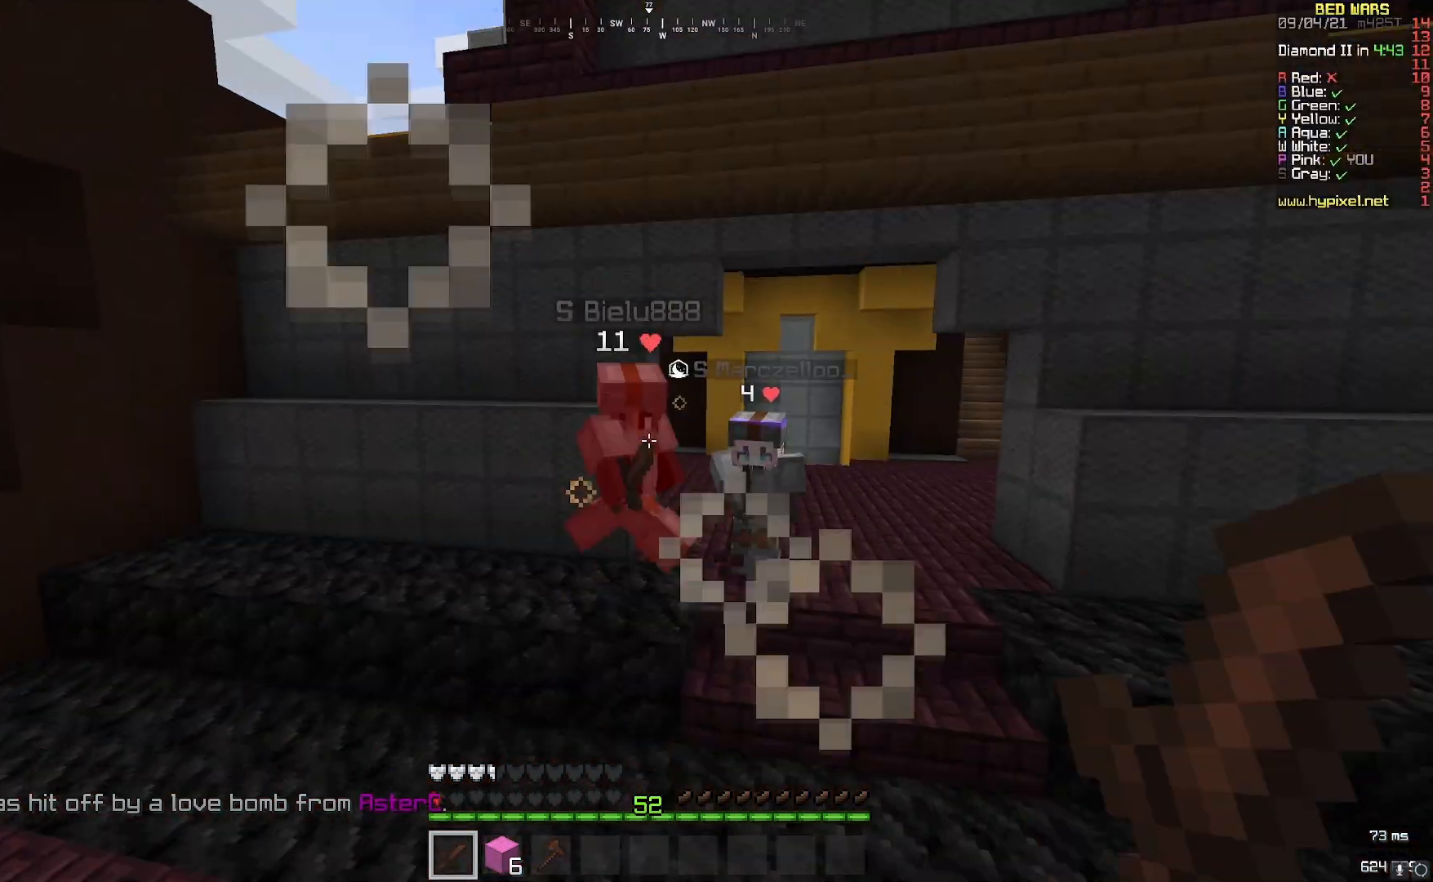
{"keys": ["w"], "mouse": ["left", "right"], "events": [[458, "mouse_left", "down"], [500, "mouse_right", "down"]]}
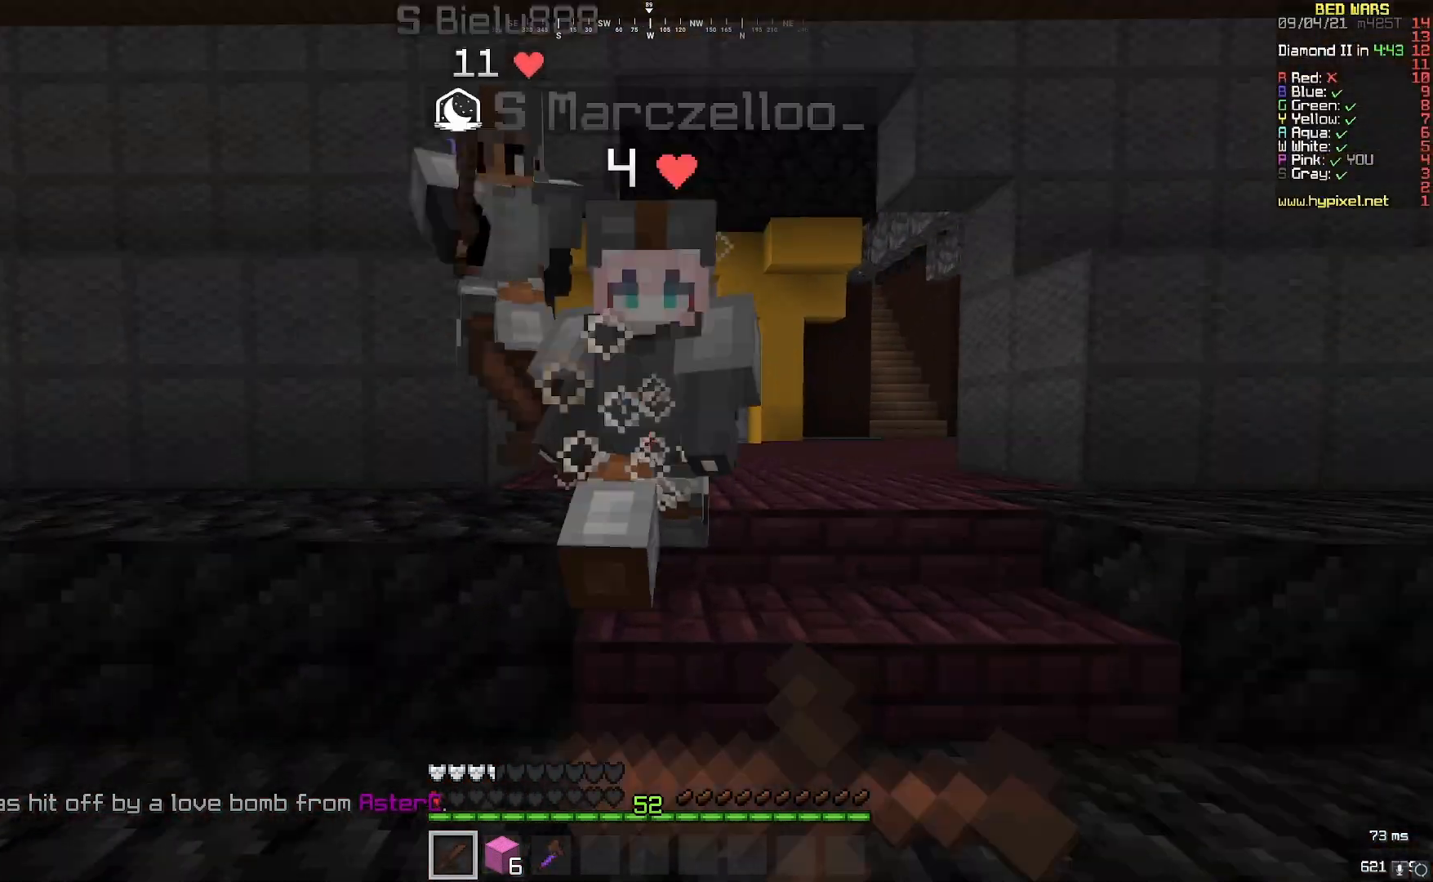
{"keys": ["w"], "mouse": [], "events": [[333, "mouse_right", "up"], [500, "mouse_left", "up"]]}
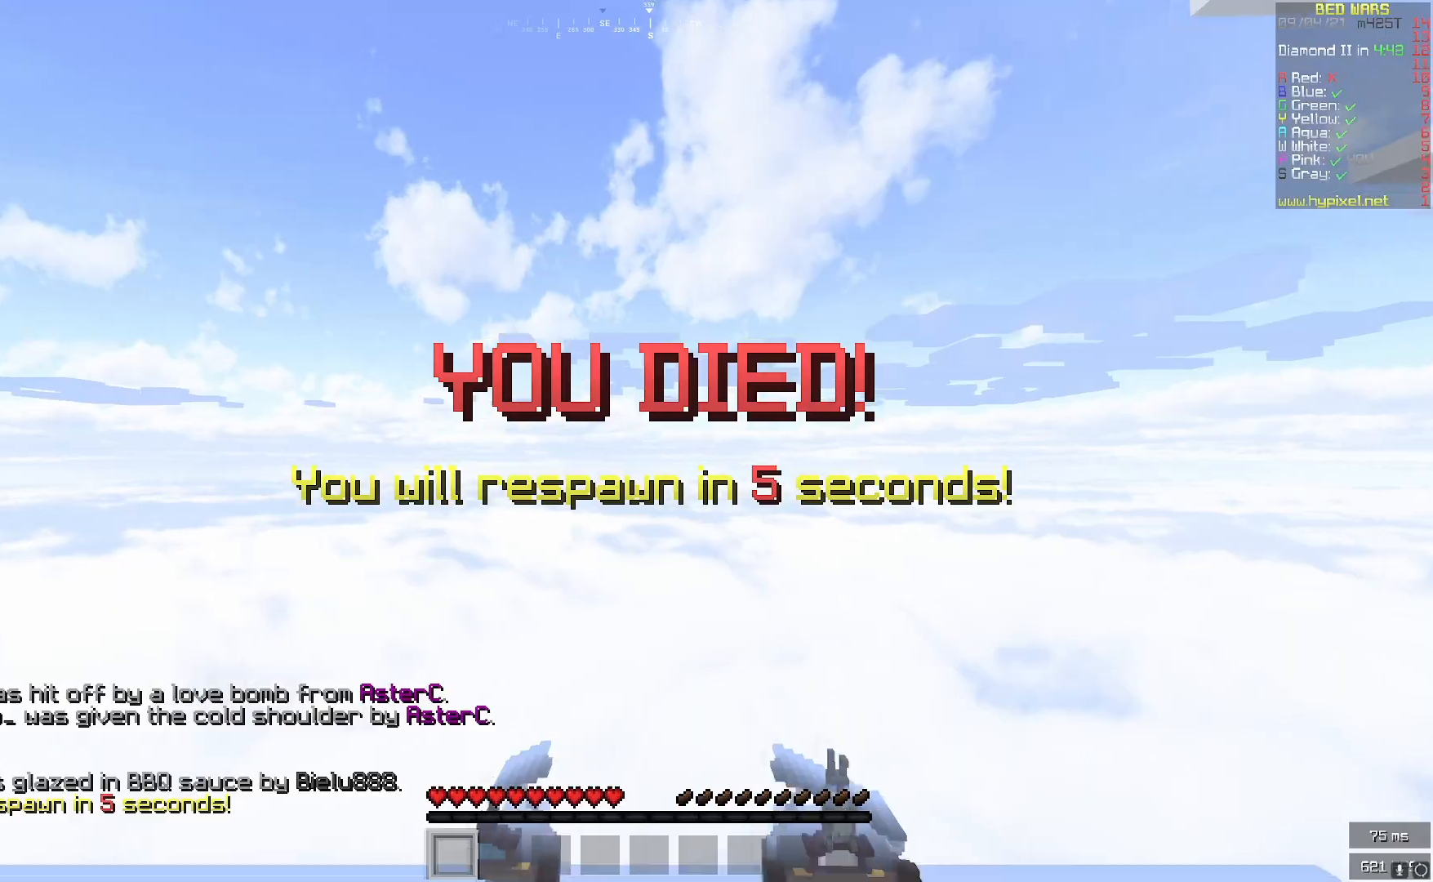
{"keys": [], "mouse": [], "events": [[83, "mouse_left", "down"], [83, "mouse_right", "down"], [167, "mouse_left", "up"], [167, "mouse_right", "up"], [292, "w", "up"]]}
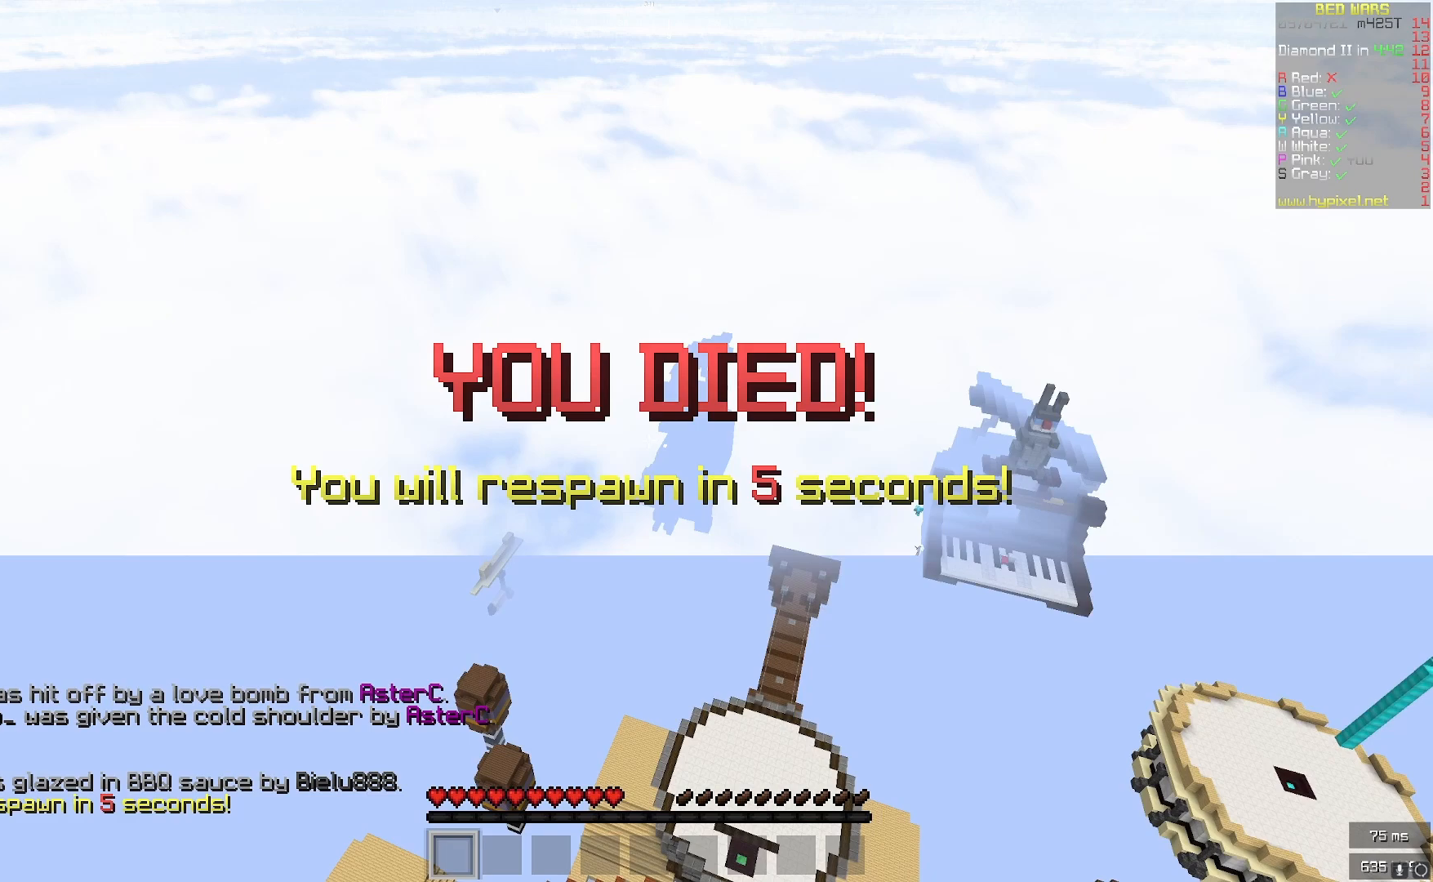
{"keys": [], "mouse": [], "events": []}
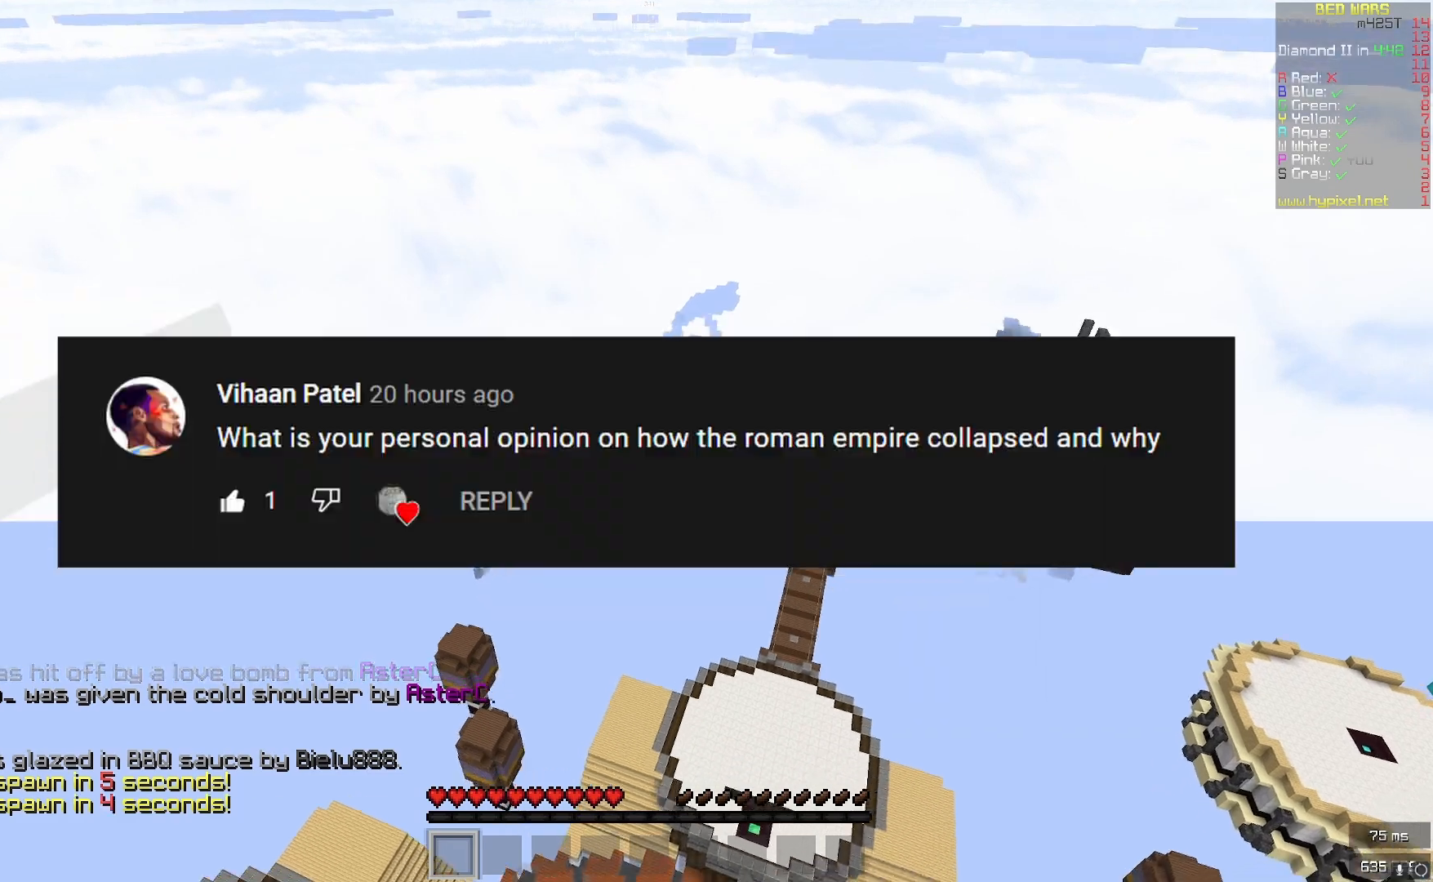
{"keys": [], "mouse": [], "events": []}
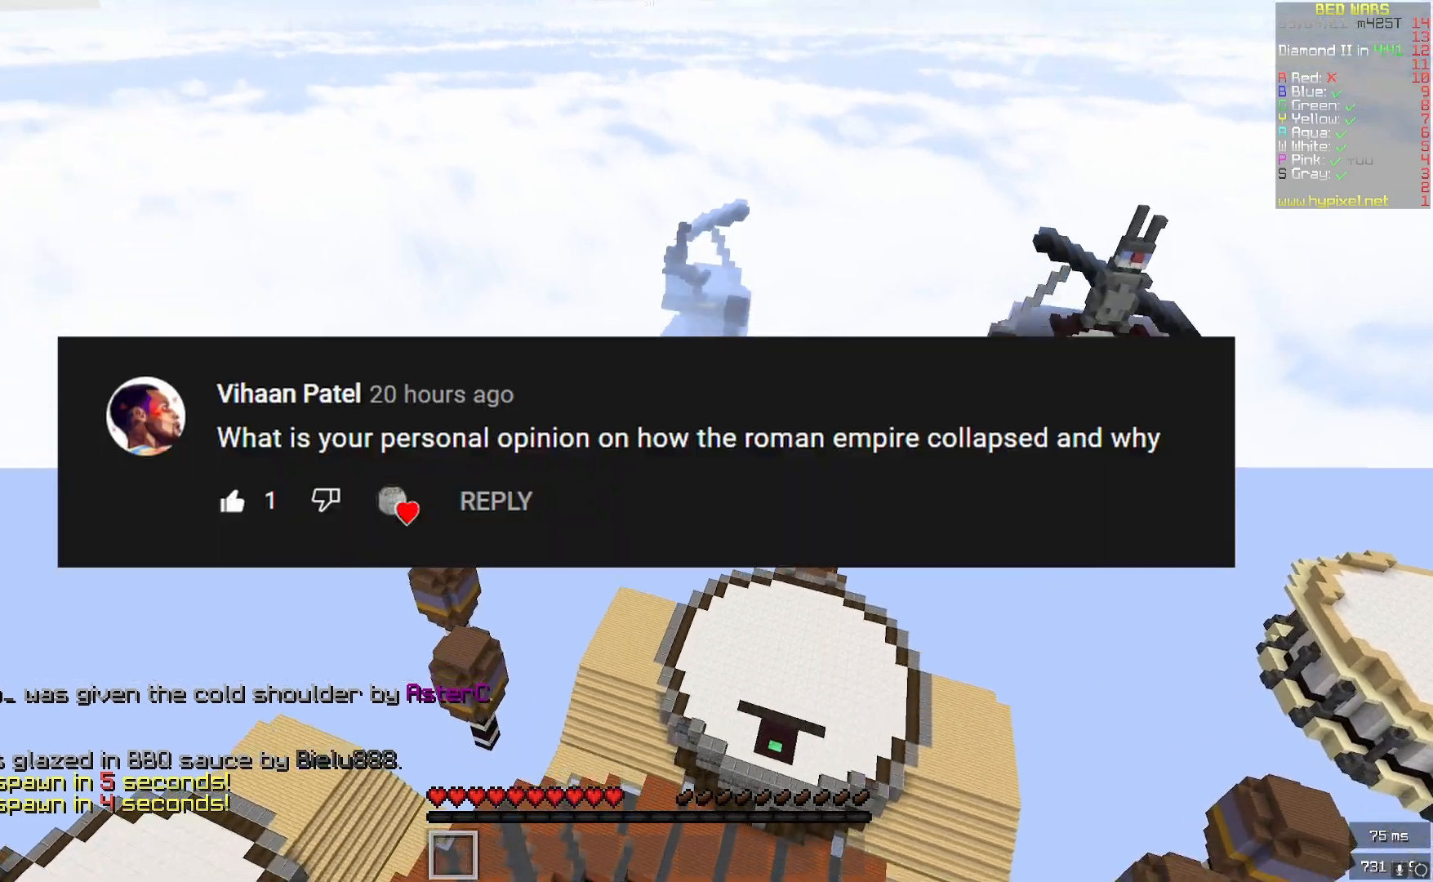
{"keys": [], "mouse": [], "events": []}
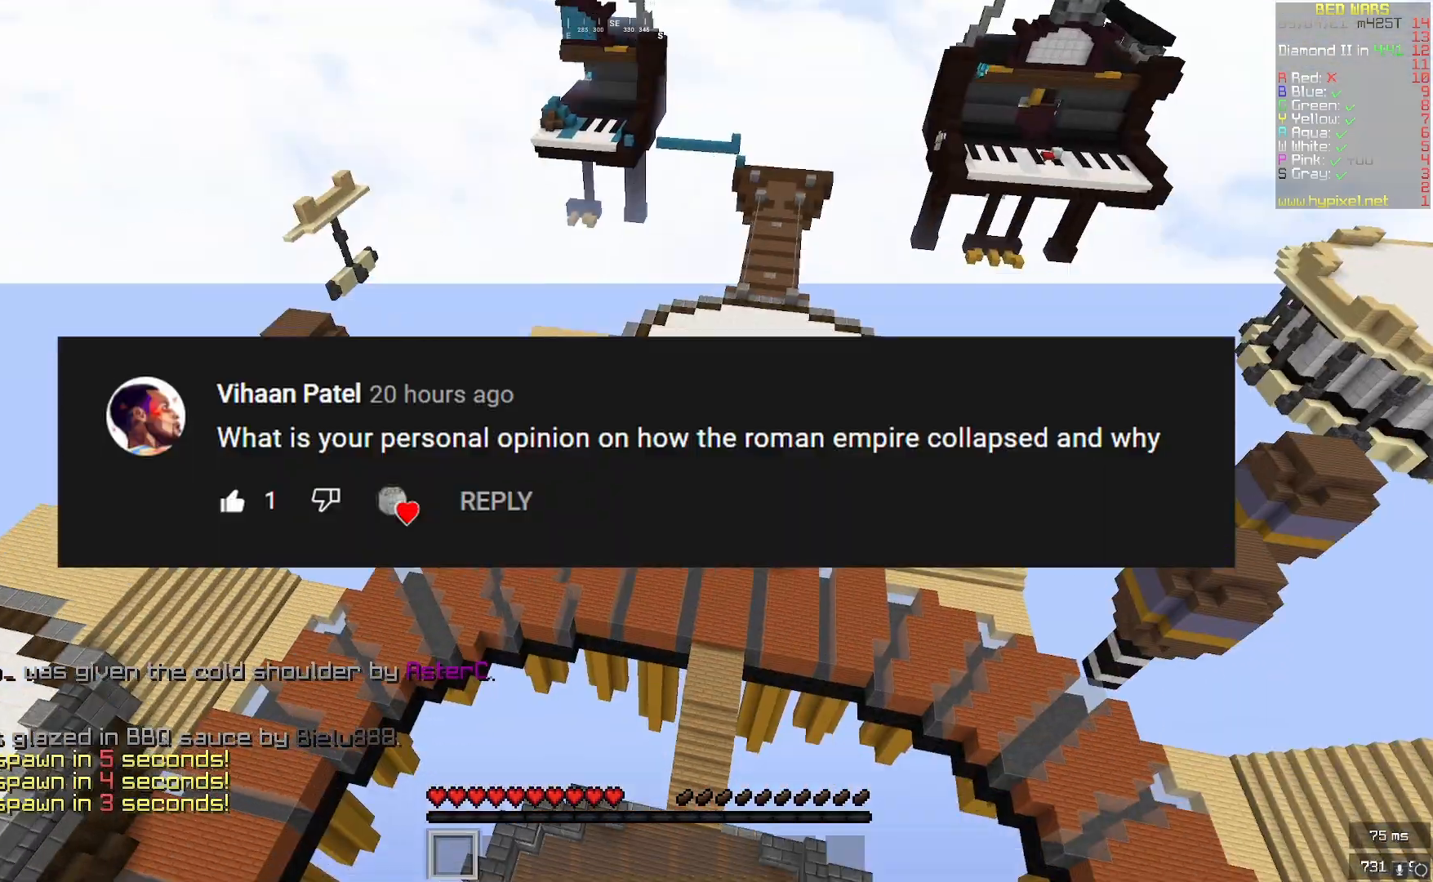
{"keys": [], "mouse": [], "events": []}
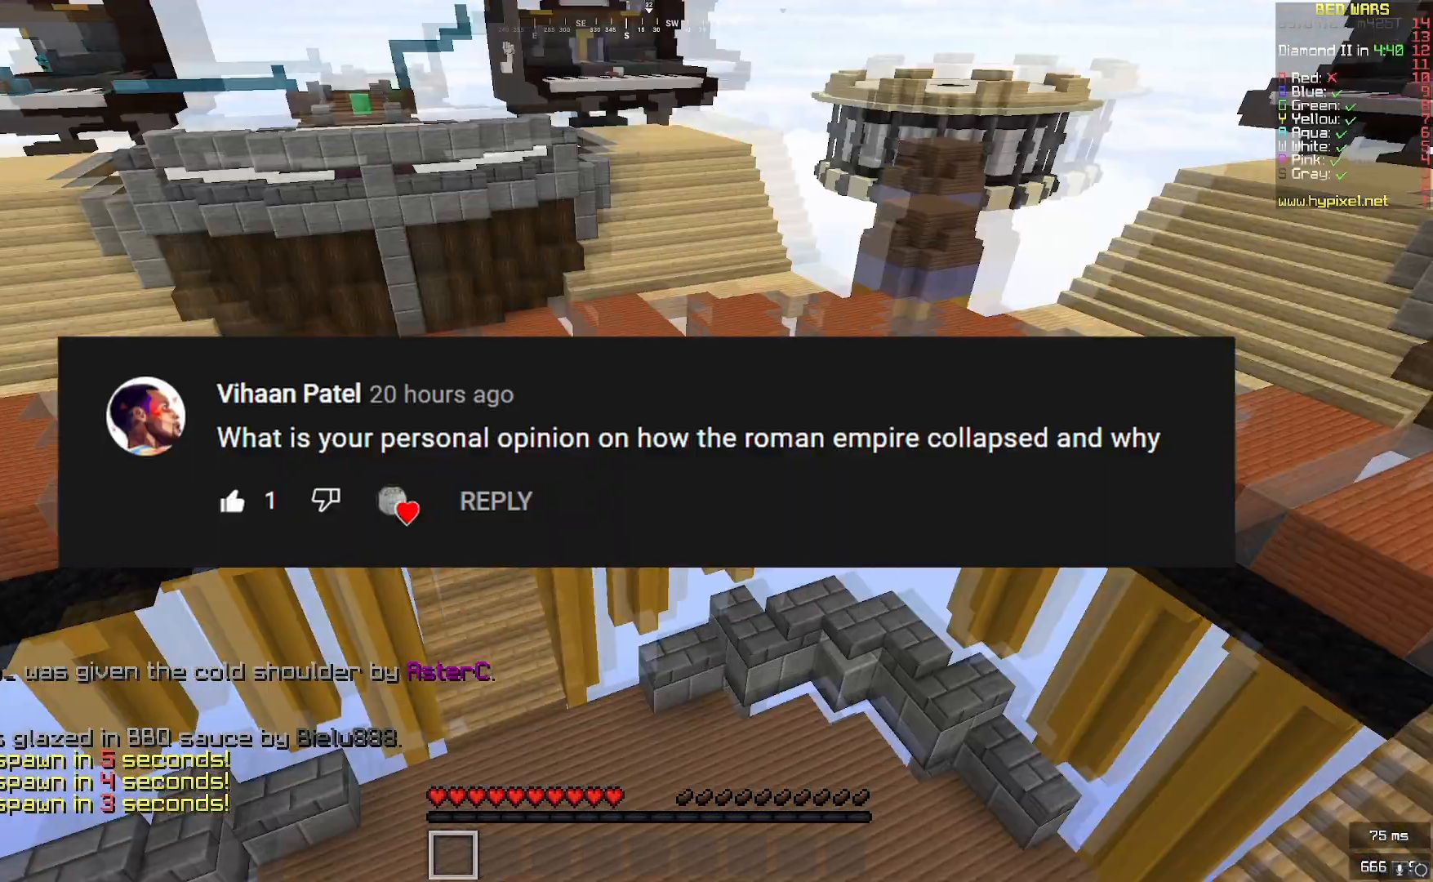
{"keys": [], "mouse": [], "events": []}
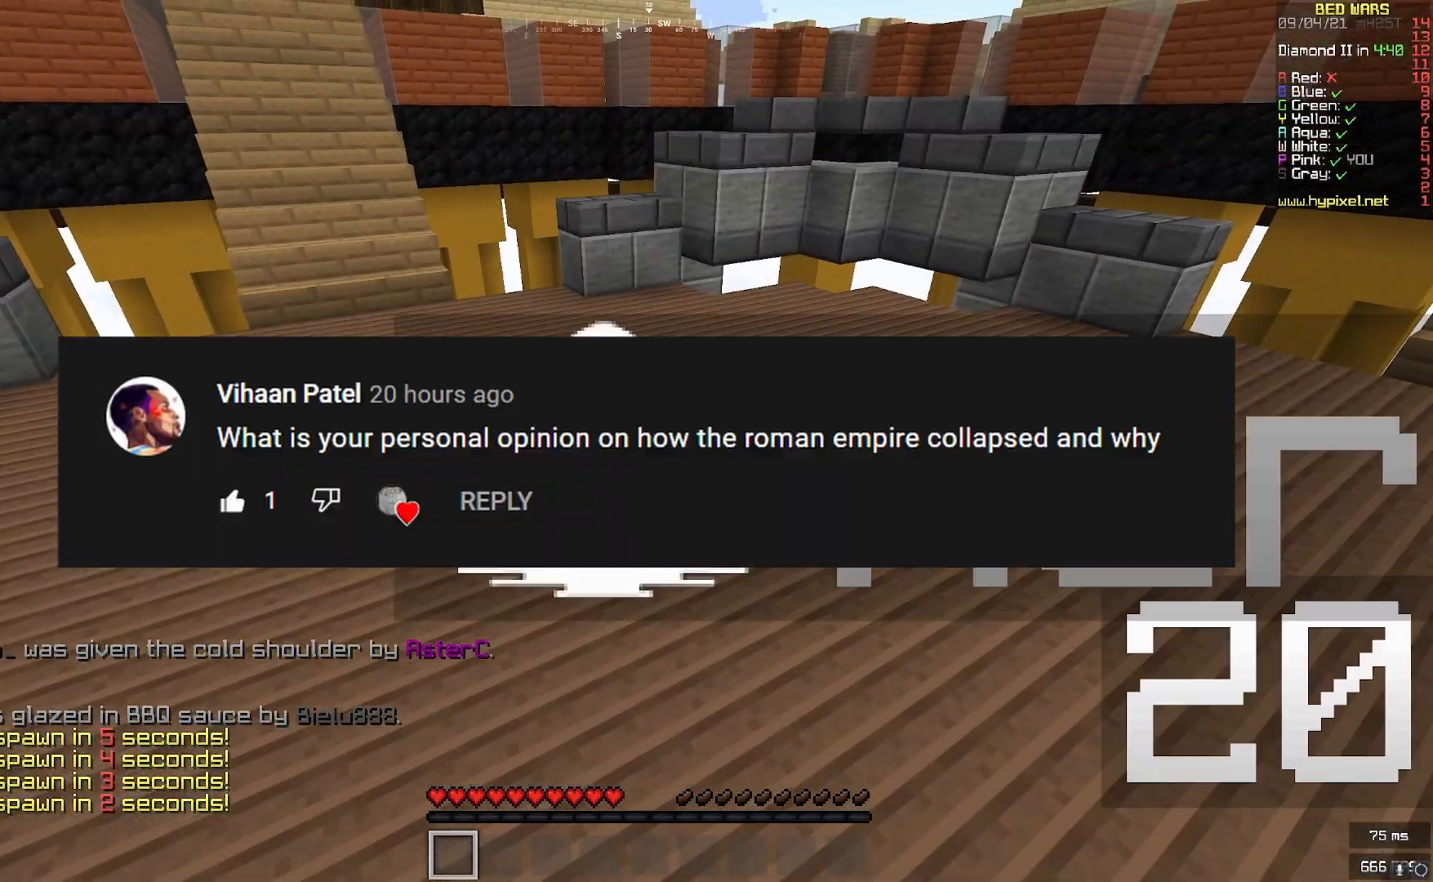
{"keys": [], "mouse": [], "events": []}
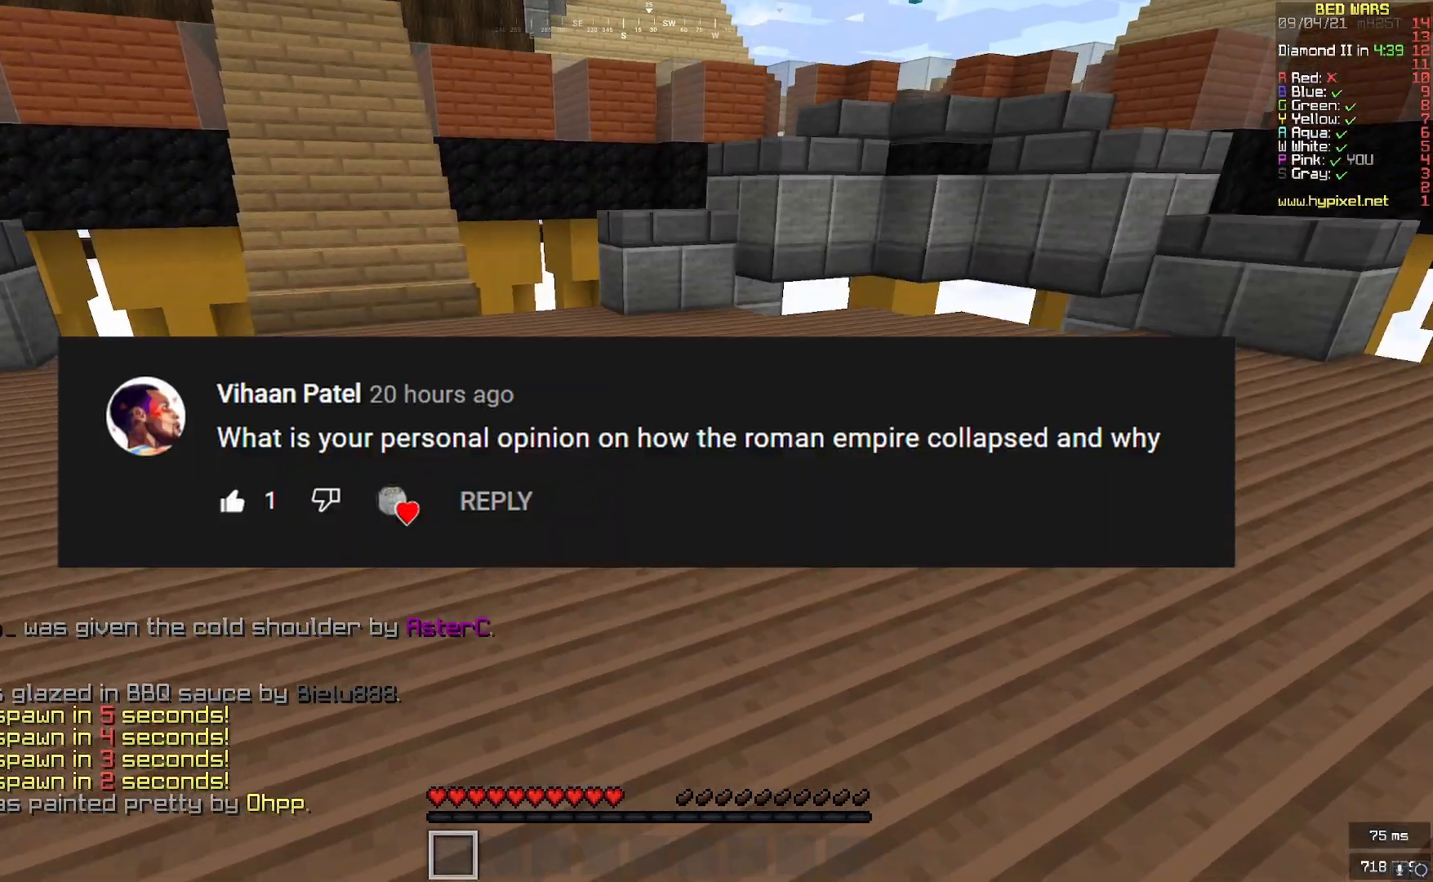
{"keys": ["s"], "mouse": [], "events": [[417, "s", "down"]]}
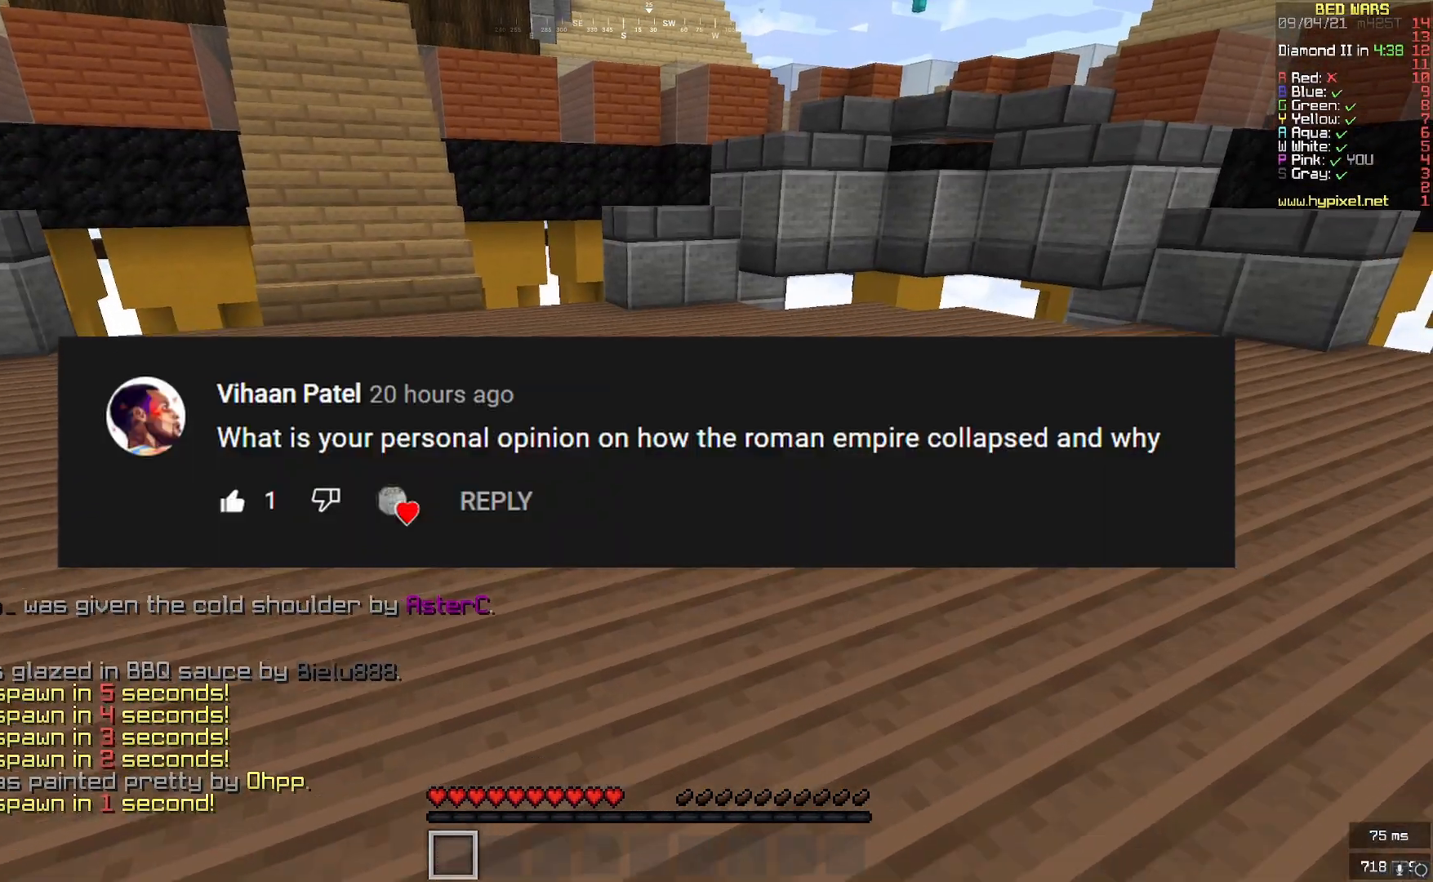
{"keys": ["s"], "mouse": [], "events": []}
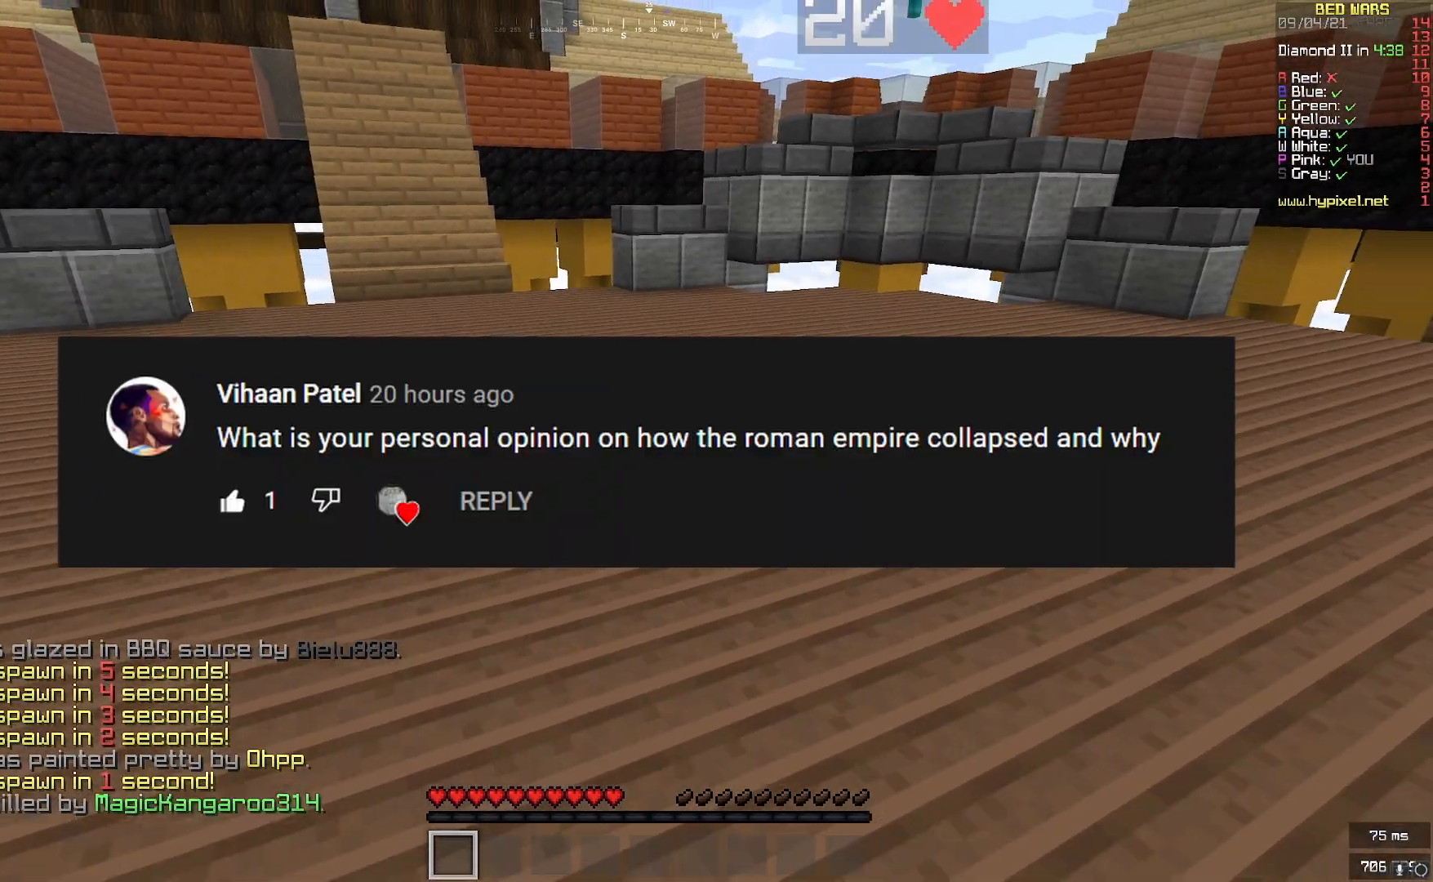
{"keys": ["s"], "mouse": [], "events": []}
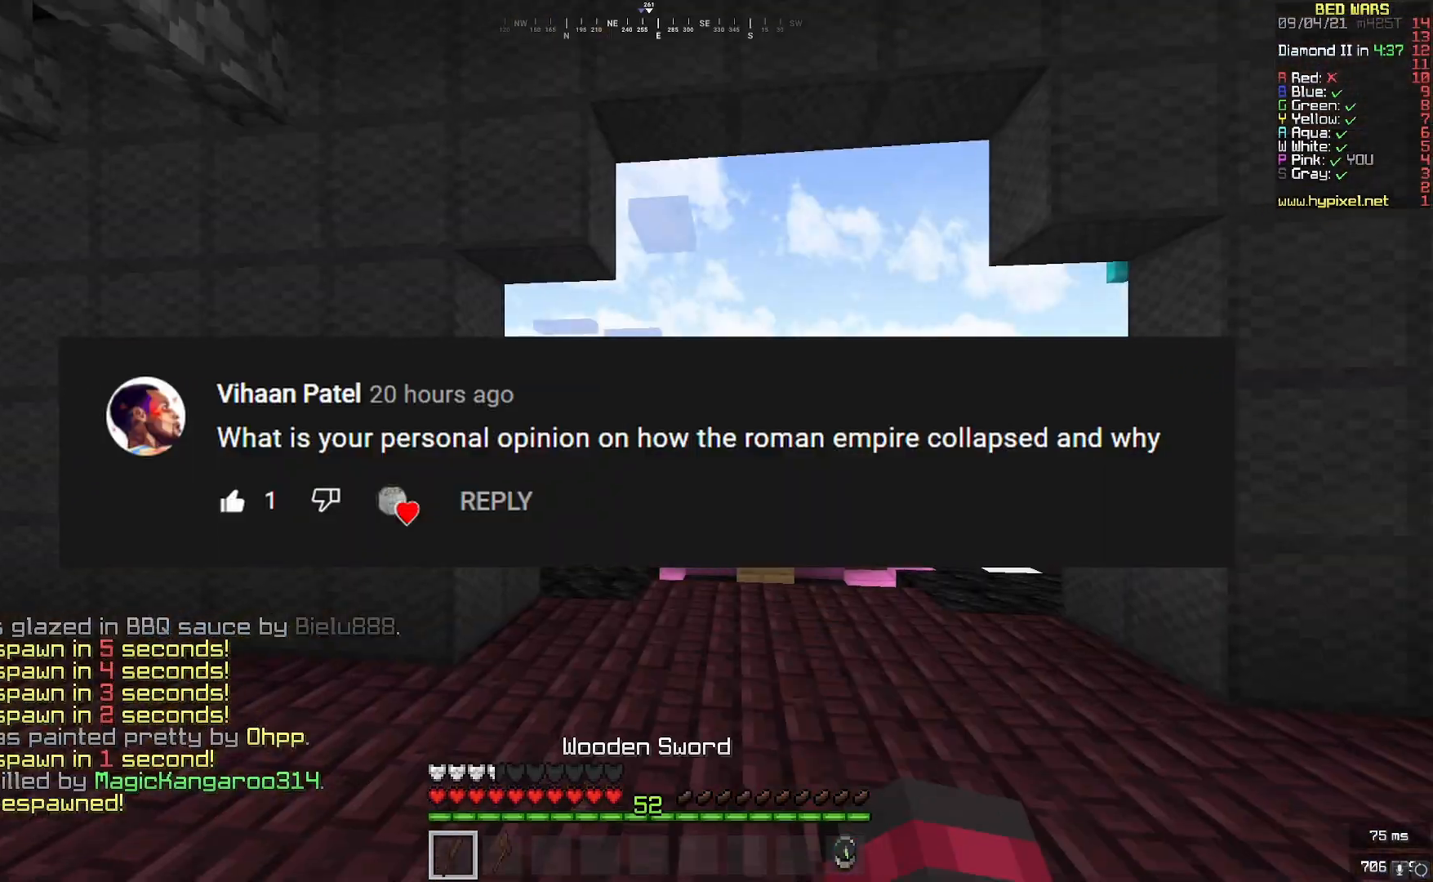
{"keys": ["s"], "mouse": [], "events": []}
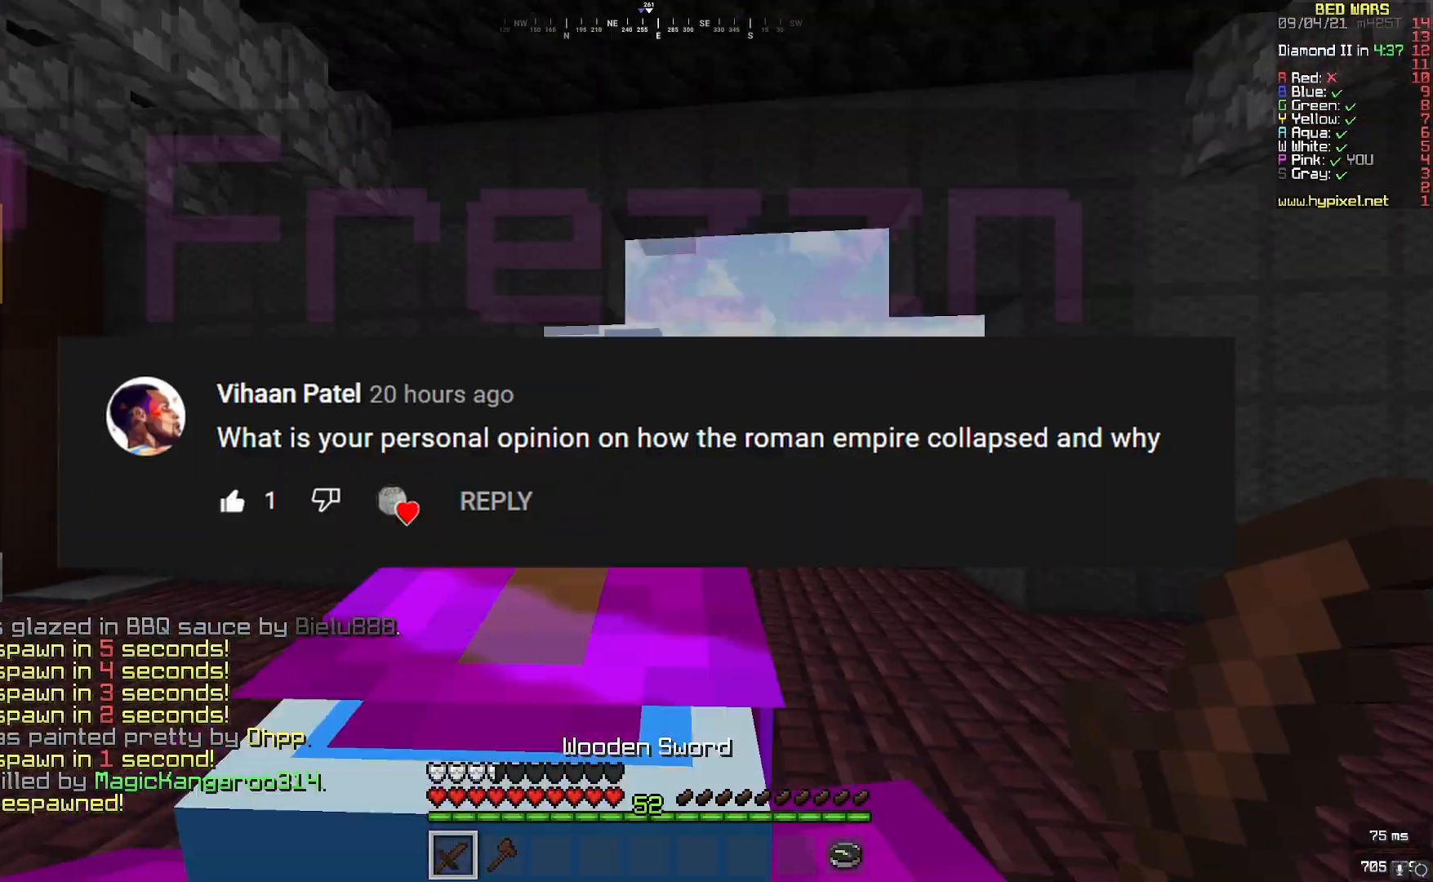
{"keys": [], "mouse": [], "events": [[417, "s", "up"]]}
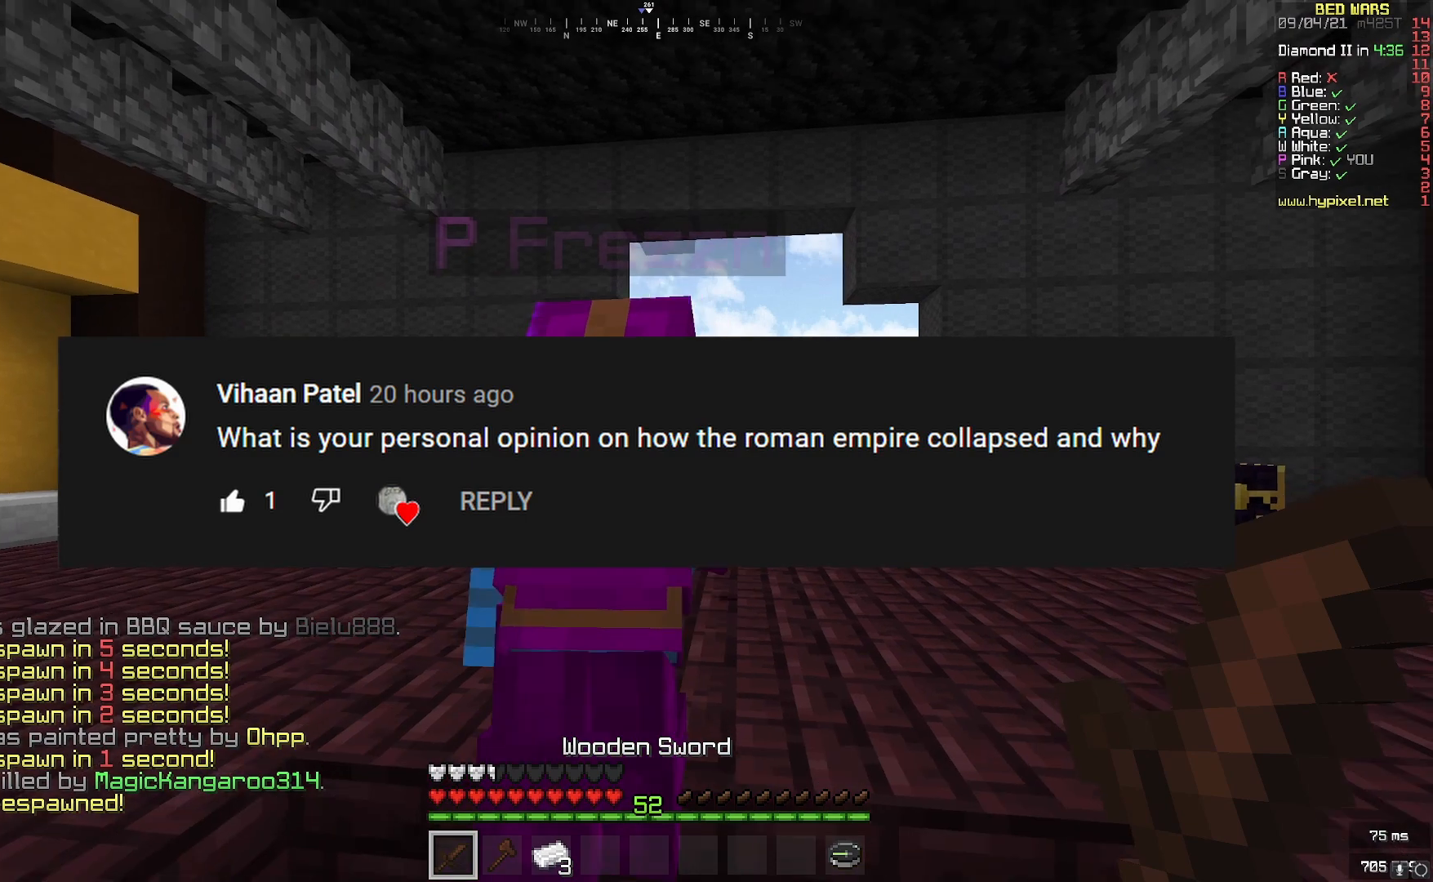
{"keys": ["w"], "mouse": ["left"], "events": [[333, "mouse_left", "down"], [375, "w", "down"]]}
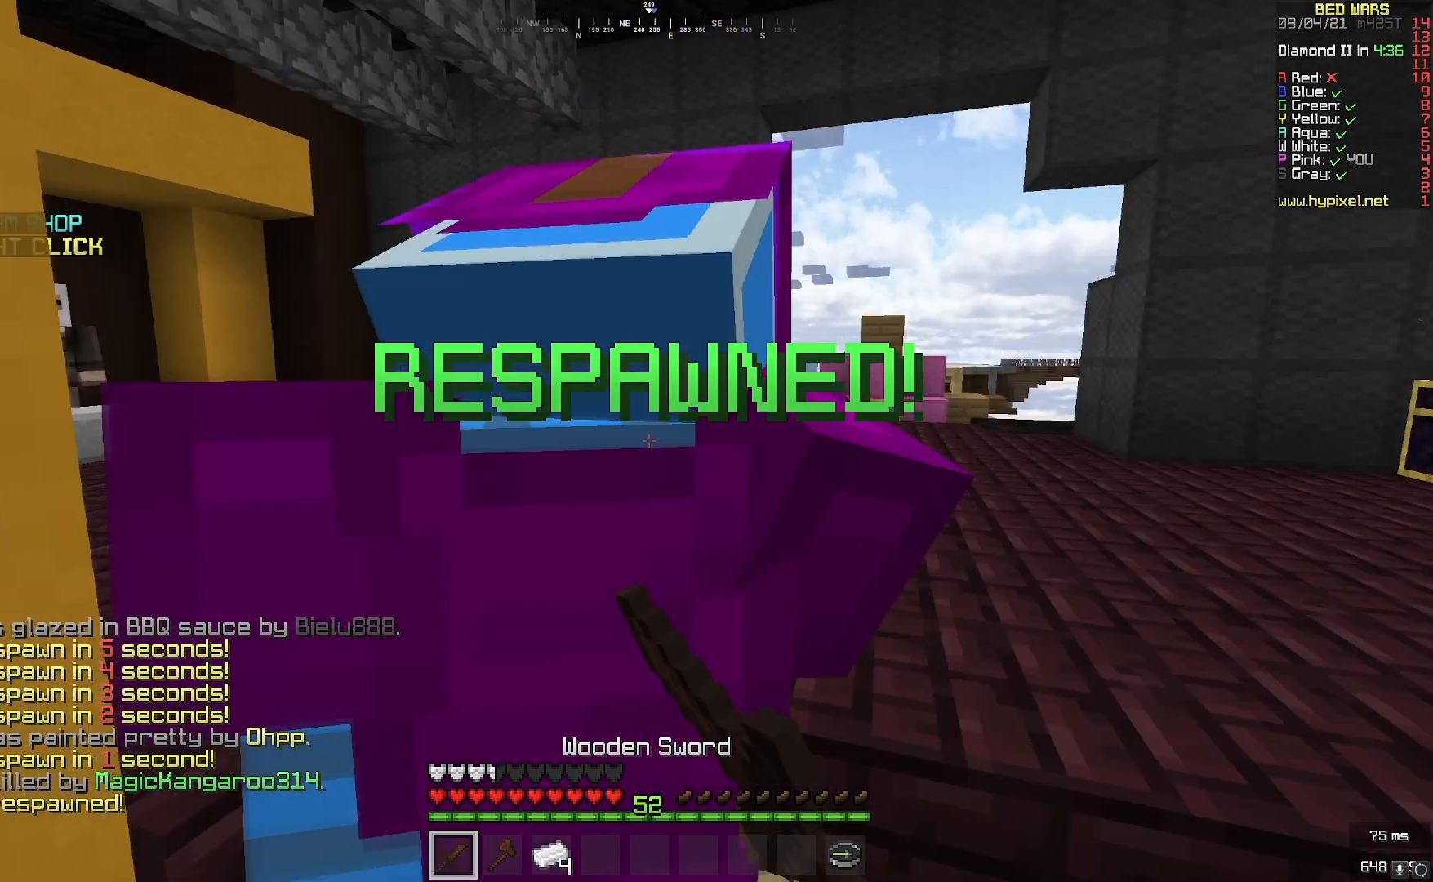
{"keys": [], "mouse": [], "events": [[125, "mouse_left", "up"], [208, "w", "up"], [375, "s", "down"], [458, "s", "up"]]}
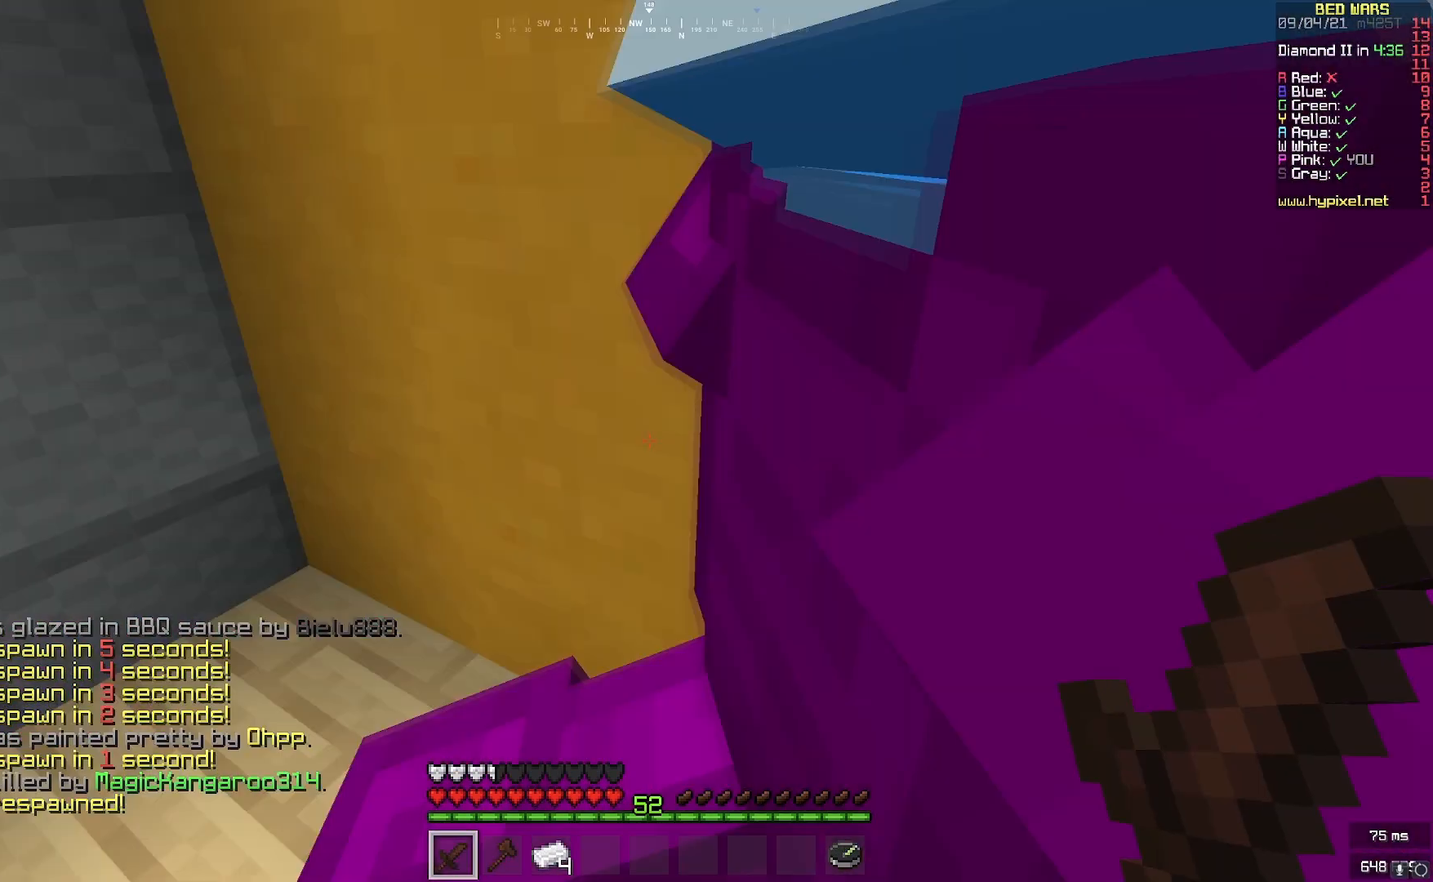
{"keys": [], "mouse": [], "events": []}
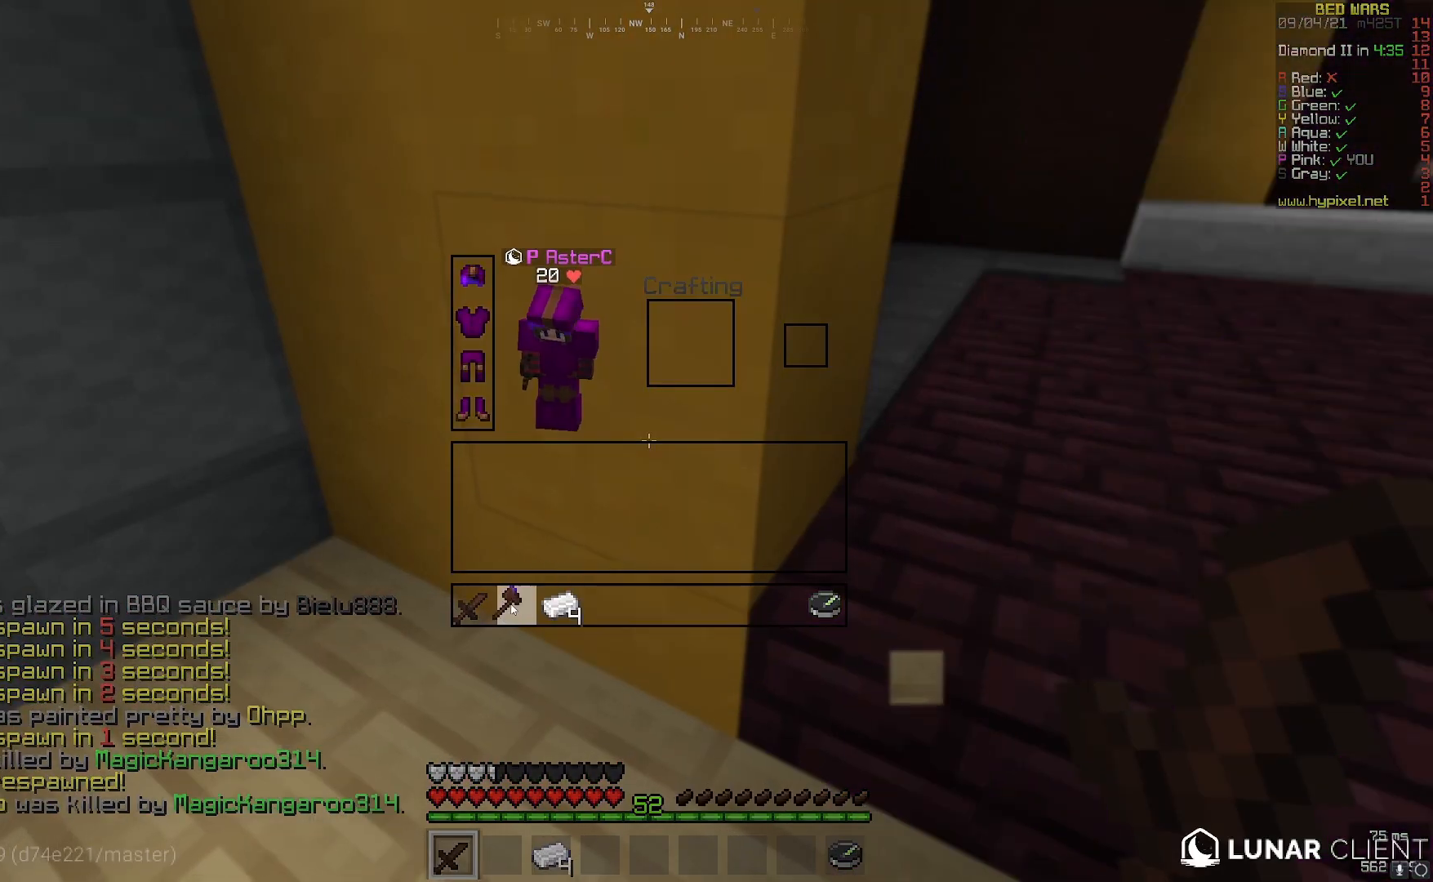
{"keys": [], "mouse": [], "events": []}
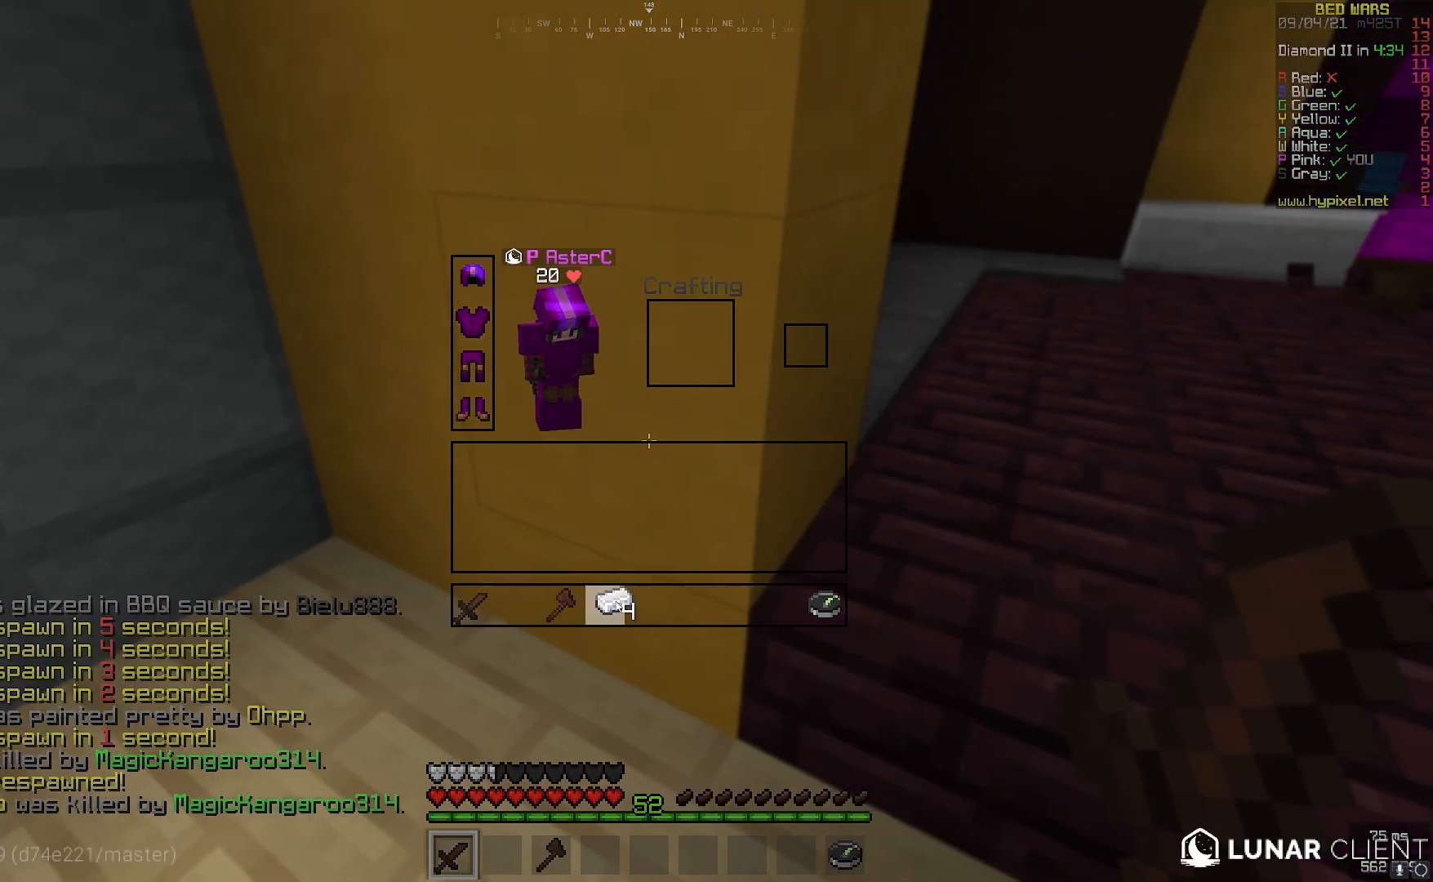
{"keys": [], "mouse": [], "events": []}
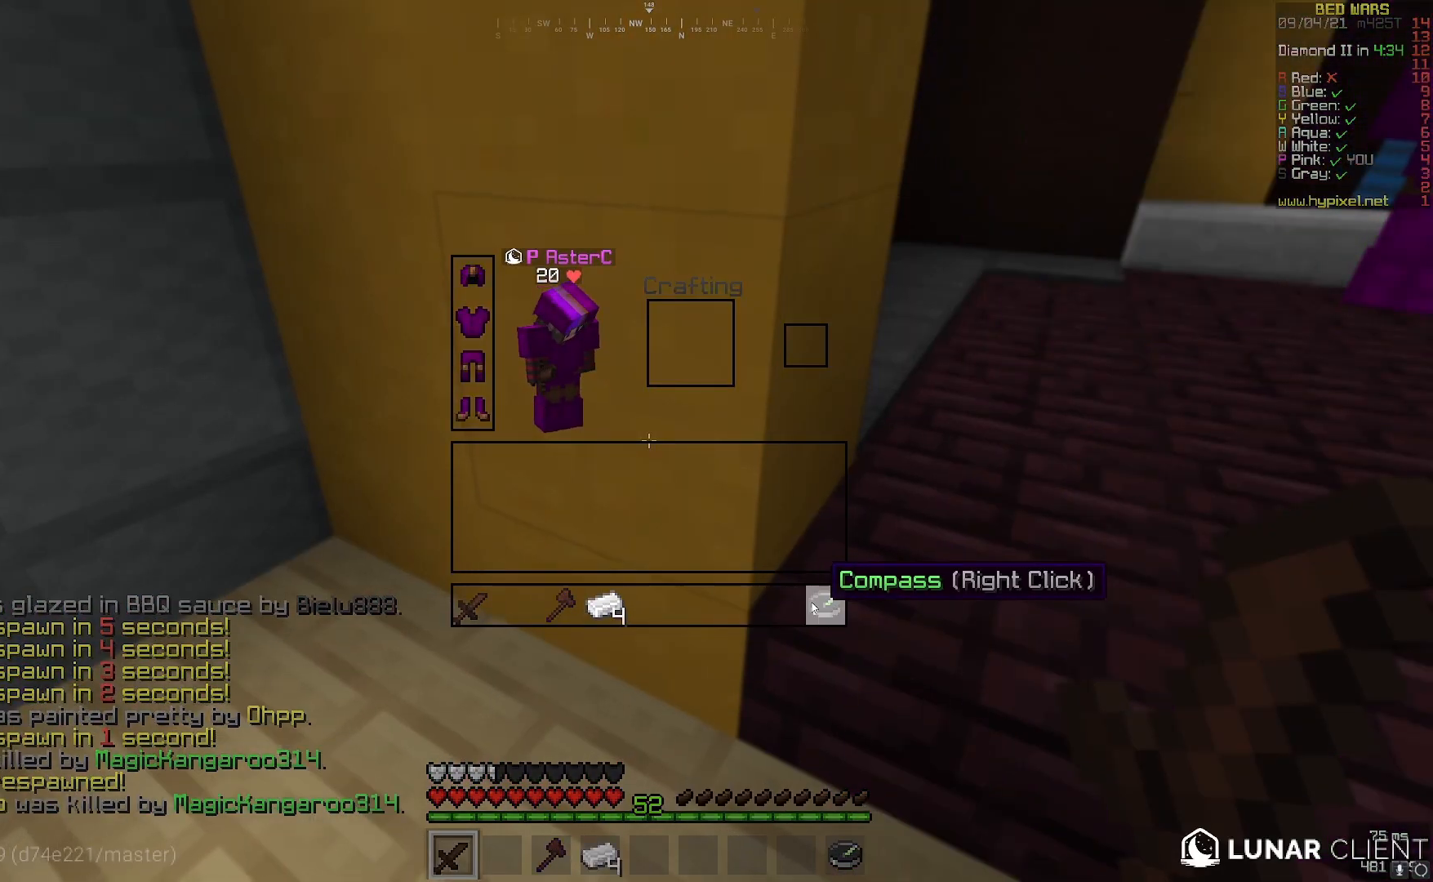
{"keys": [], "mouse": [], "events": []}
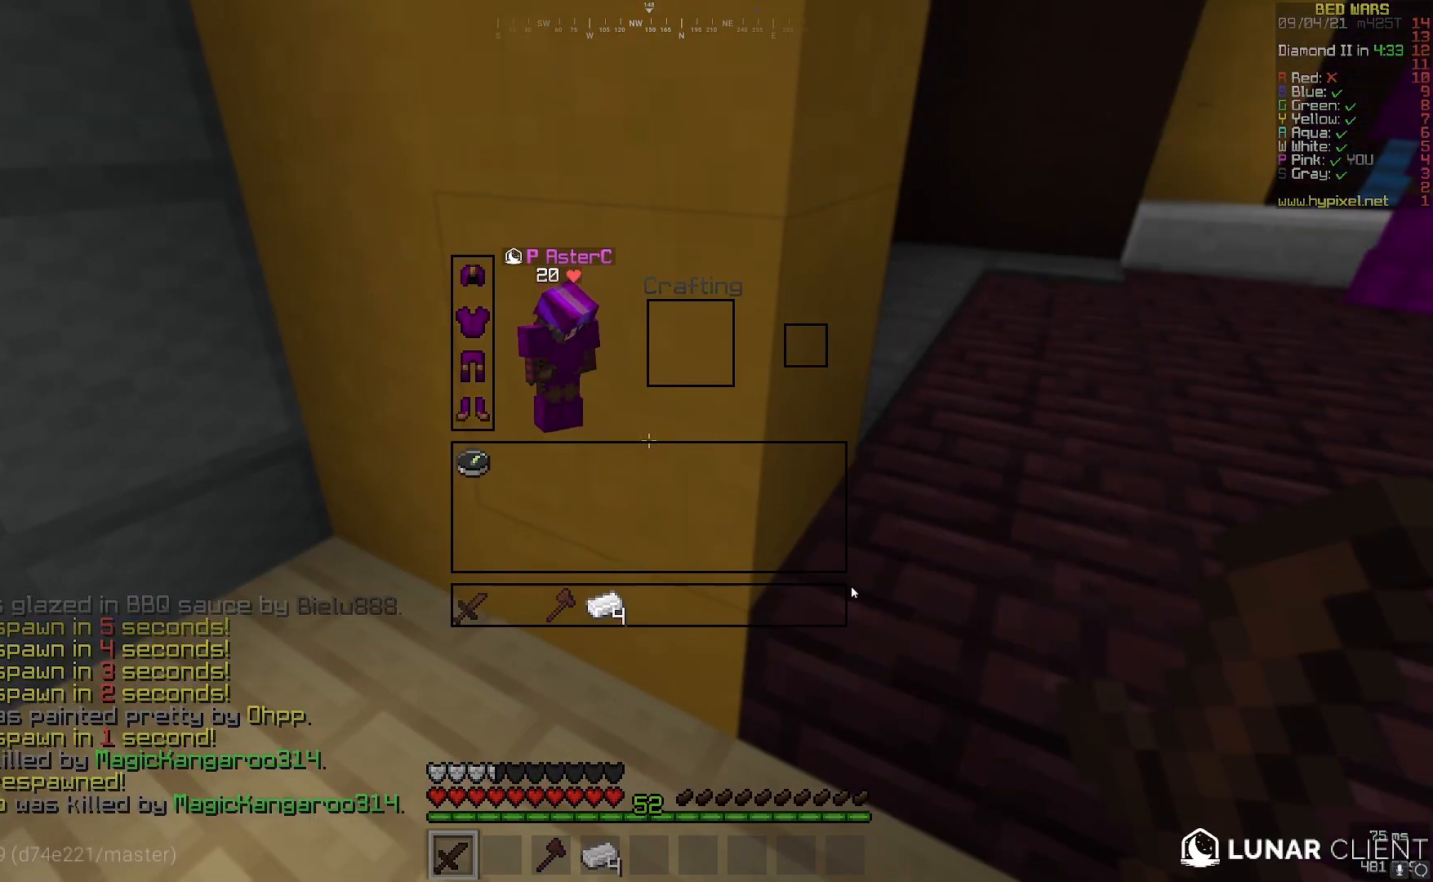
{"keys": ["w"], "mouse": [], "events": [[417, "w", "down"]]}
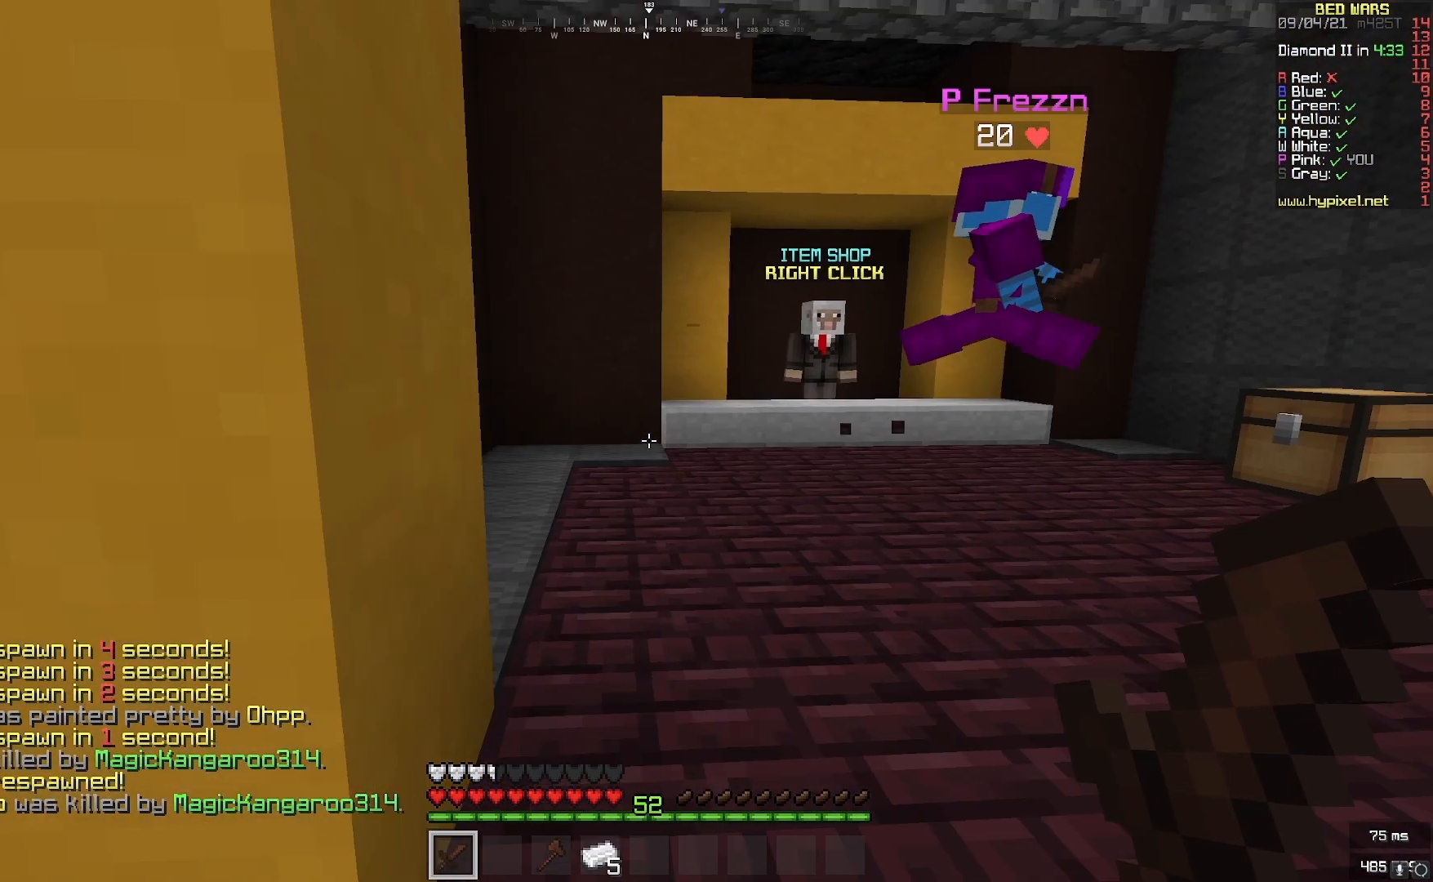
{"keys": ["w"], "mouse": [], "events": []}
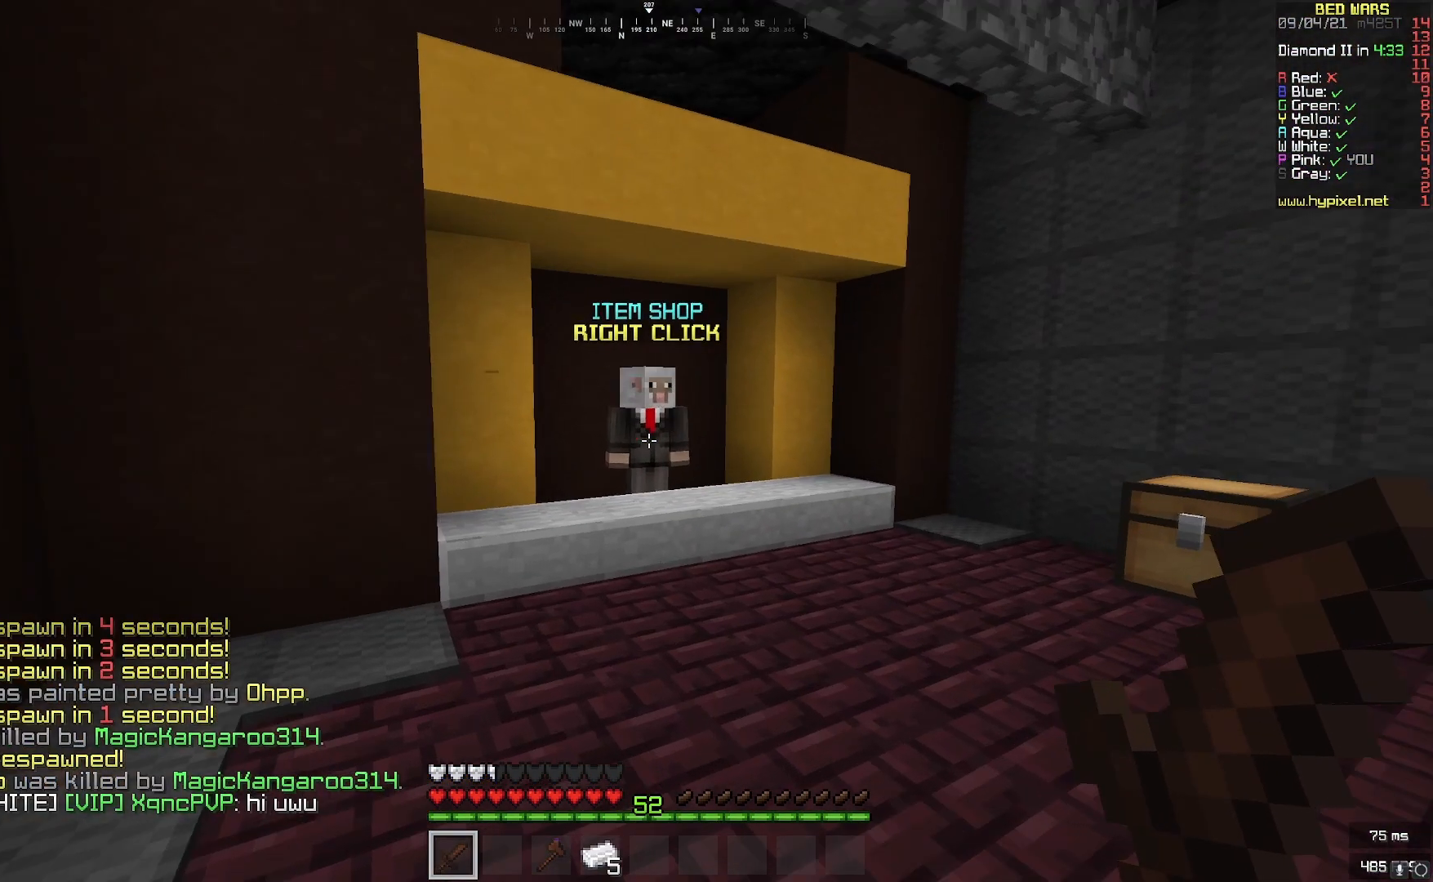
{"keys": ["w"], "mouse": [], "events": []}
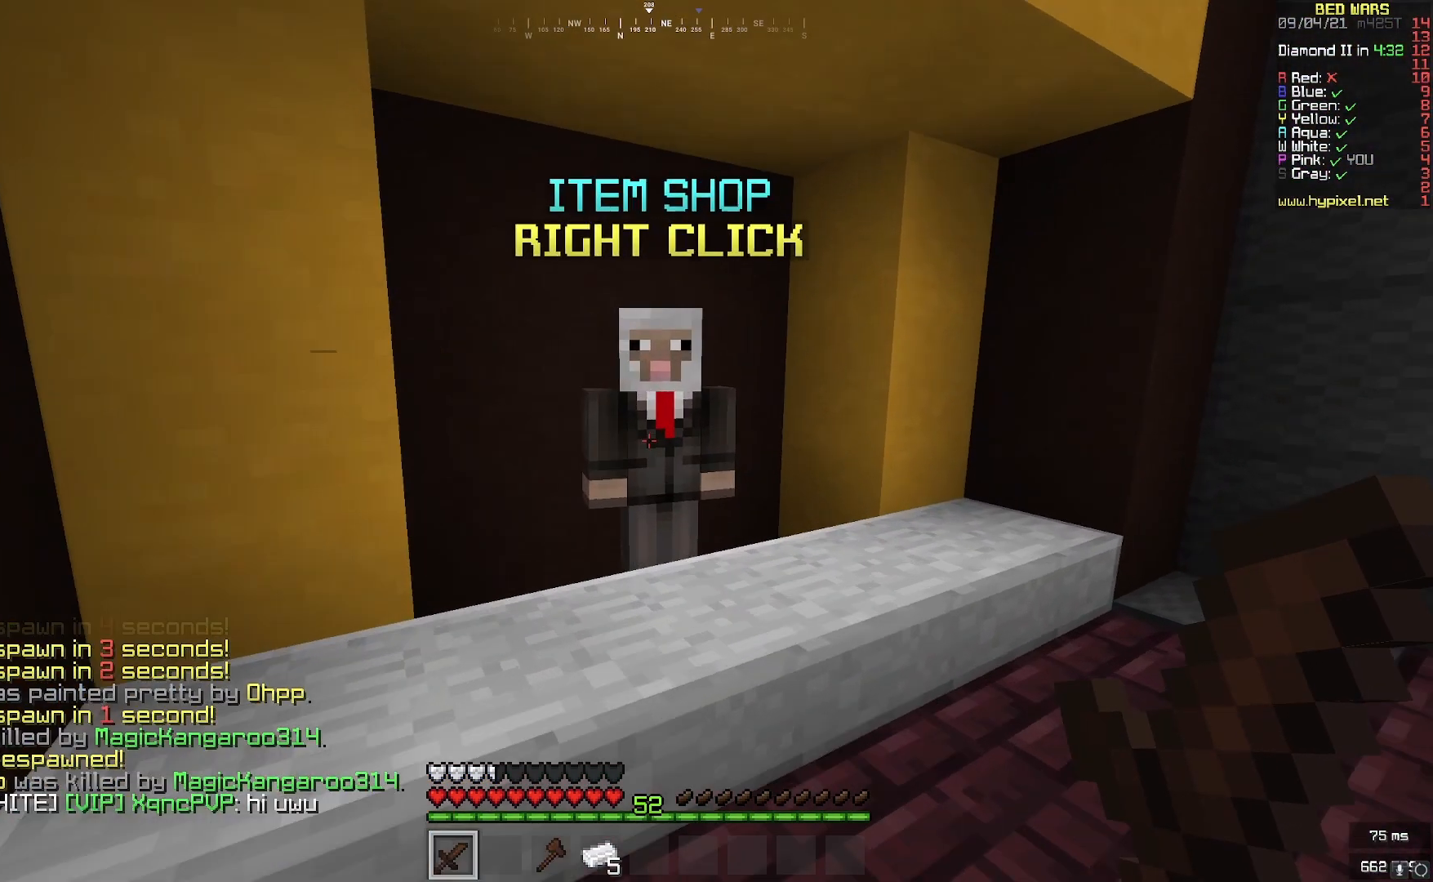
{"keys": [], "mouse": [], "events": [[83, "mouse_right", "down"], [83, "w", "up"], [167, "mouse_right", "up"]]}